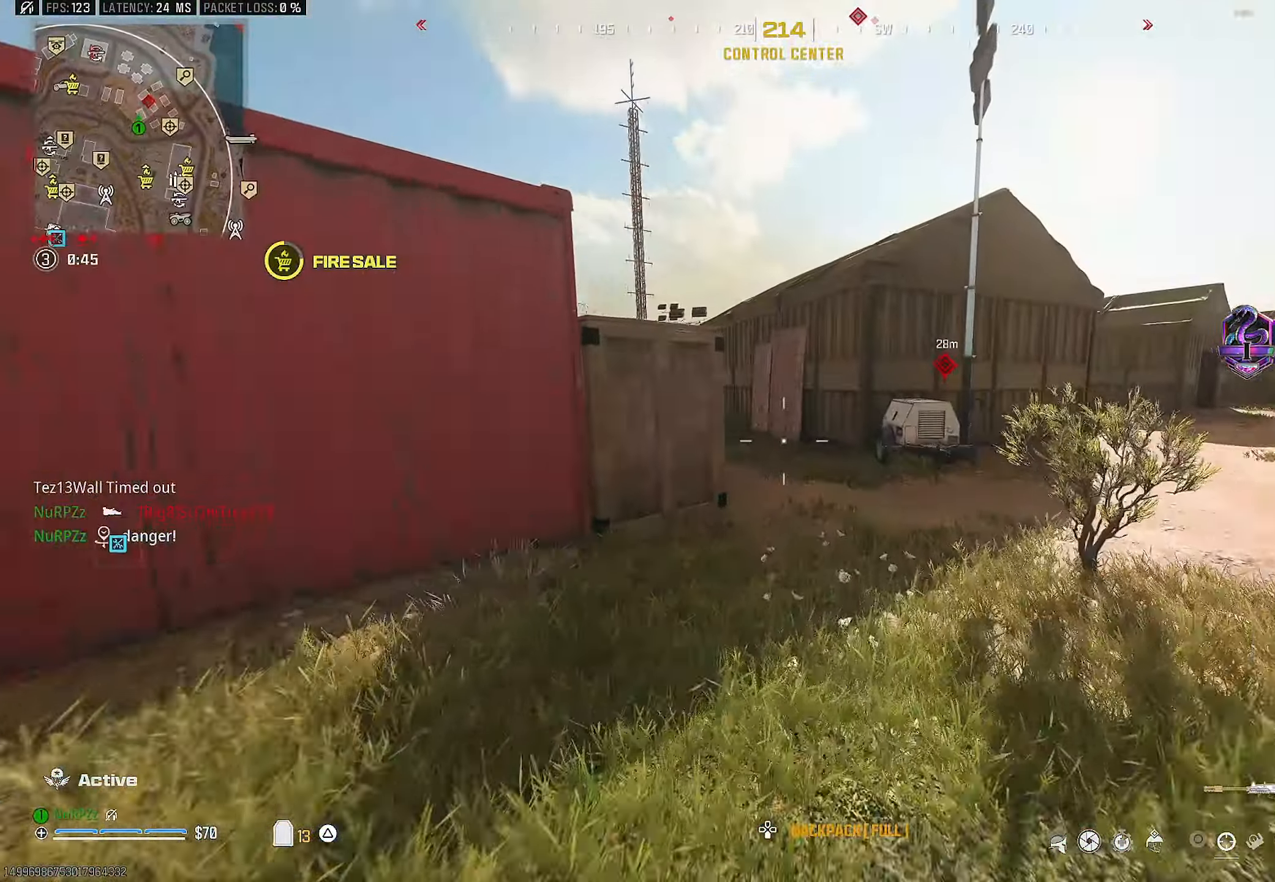
Gameplay with a controller (PlayStation layout); each line is a JSON object with the inputs held at the frame after it. "events" lists button and stick changes between this image and that frame as [ms after this image, input, new state], when the widget could be followed in between. Not read: HOME.
{"buttons": [], "left_stick": "up", "right_stick": "up", "events": [[17, "L3", "up"], [250, "R3", "down"], [350, "R3", "up"], [367, "right_stick", "up"]]}
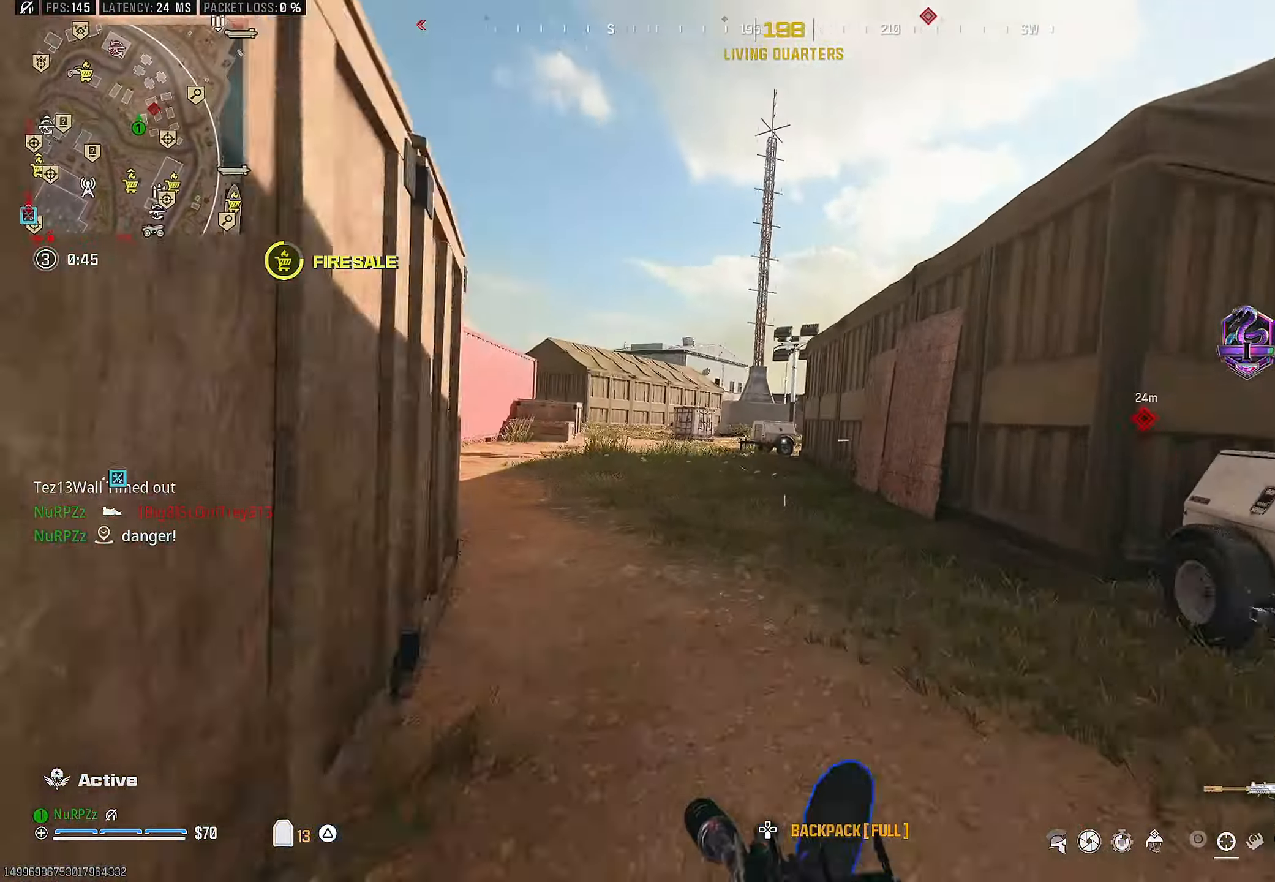
{"buttons": ["L3"], "left_stick": "up", "right_stick": "center", "events": [[50, "right_stick", "center"], [117, "CROSS", "down"], [150, "L3", "down"], [167, "TRIANGLE", "down"], [234, "L3", "up"], [250, "TRIANGLE", "up"], [267, "CROSS", "up"], [300, "L3", "down"], [317, "TRIANGLE", "down"], [400, "L3", "up"], [434, "TRIANGLE", "up"], [484, "L3", "down"]]}
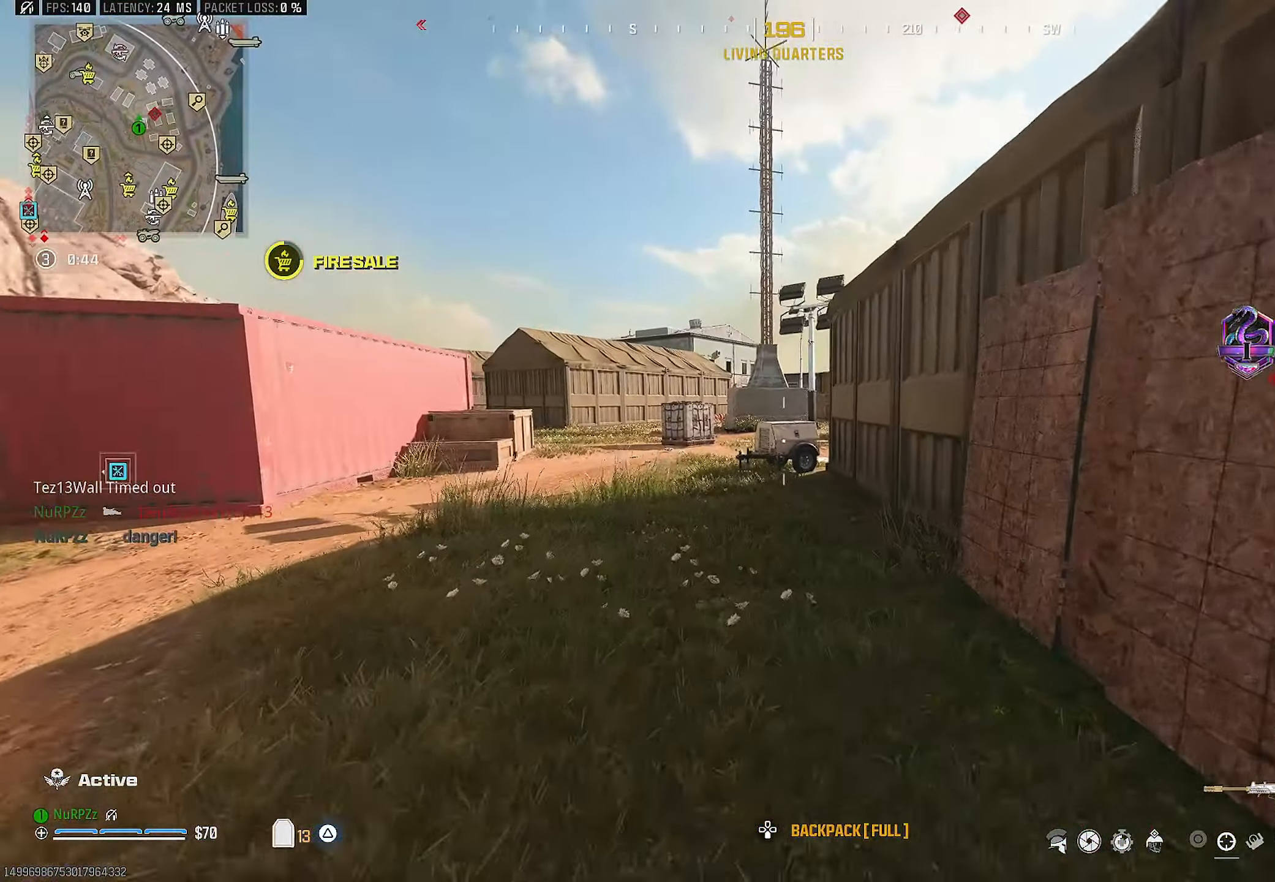
{"buttons": [], "left_stick": "up-left", "right_stick": "center", "events": [[100, "L3", "up"], [167, "L3", "down"], [267, "left_stick", "up-left"], [284, "L3", "up"], [366, "L3", "down"], [483, "L3", "up"]]}
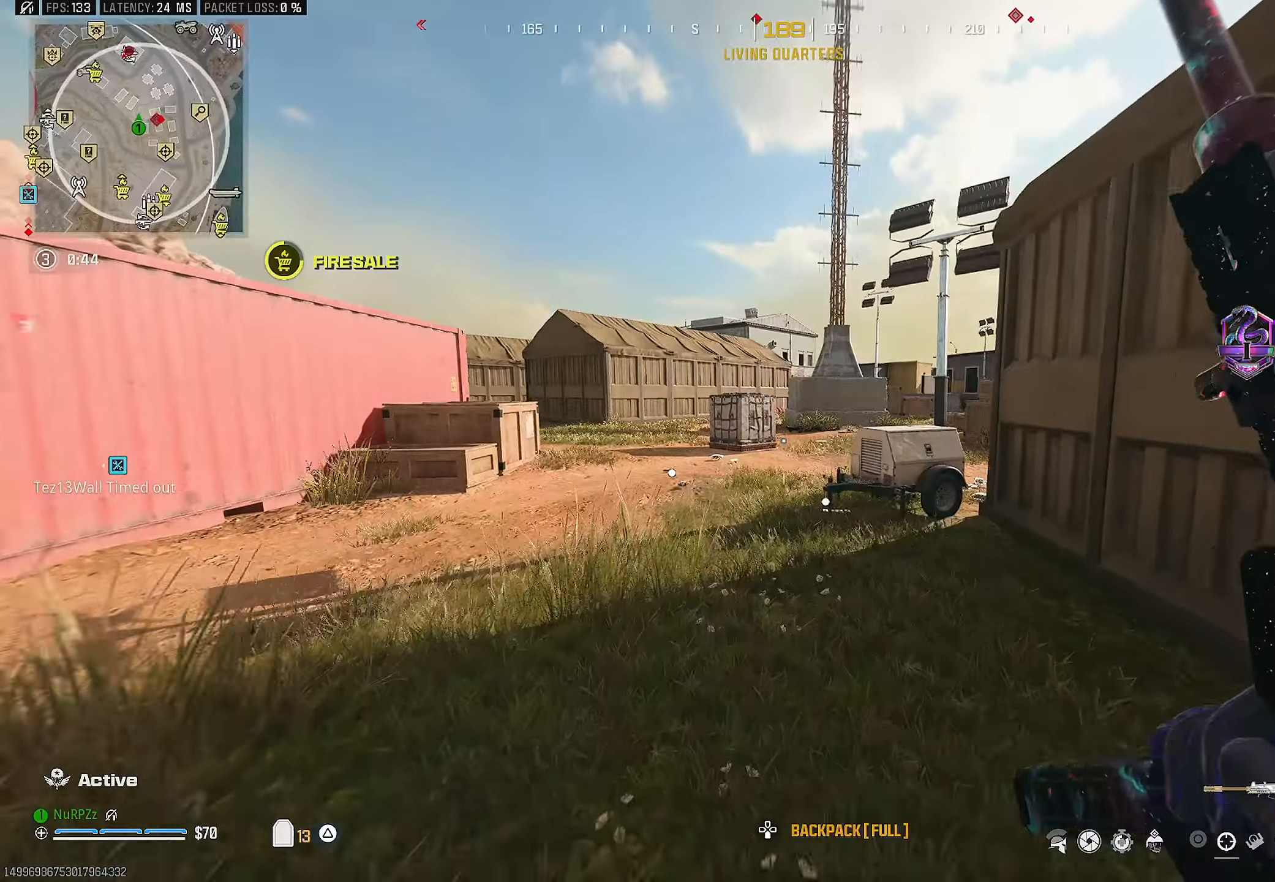
{"buttons": [], "left_stick": "up", "right_stick": "right", "events": [[150, "right_stick", "left"], [316, "right_stick", "right"], [466, "left_stick", "up"]]}
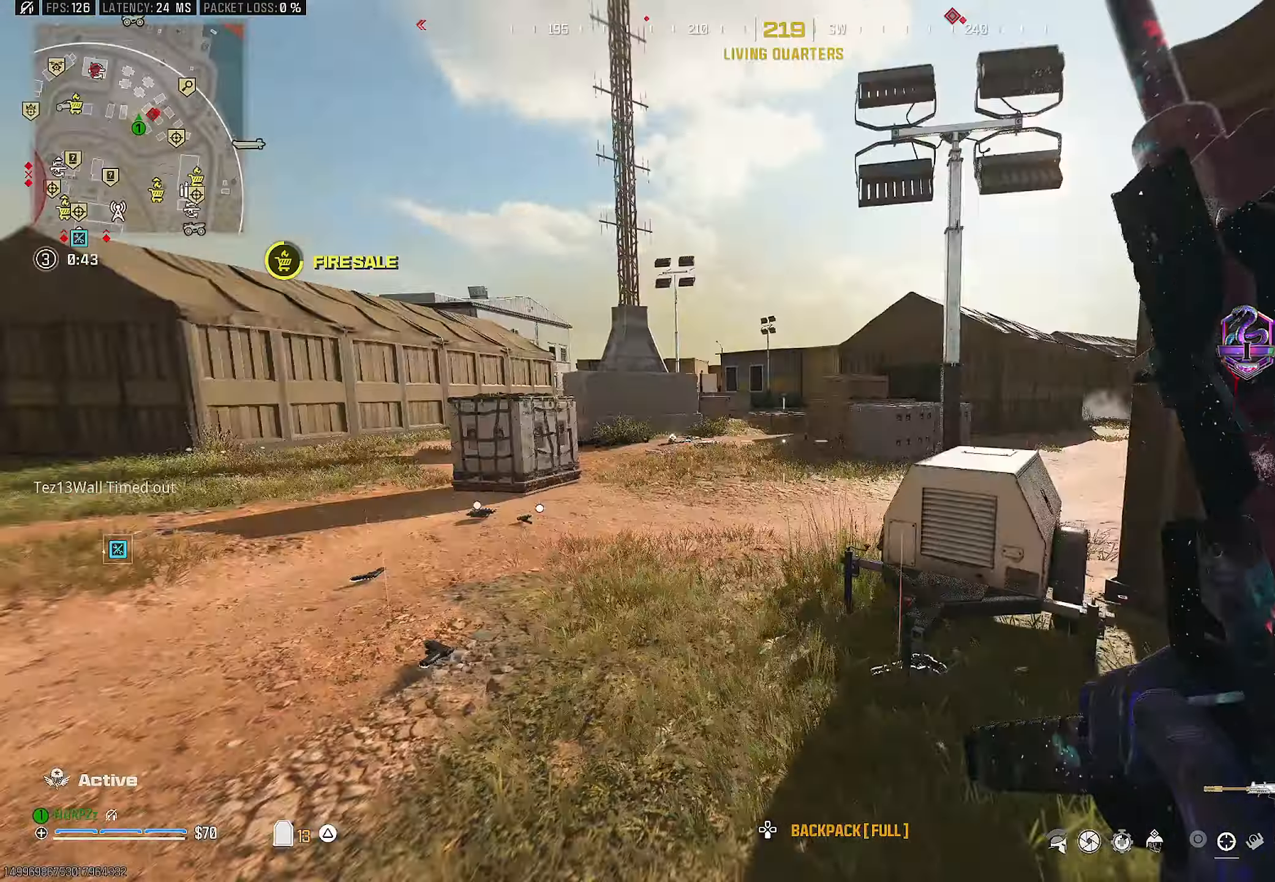
{"buttons": ["L2"], "left_stick": "up", "right_stick": "right", "events": [[66, "CROSS", "down"], [116, "L1", "down"], [116, "L2", "down"], [116, "right_stick", "center"], [216, "CROSS", "up"], [216, "right_stick", "right"], [233, "L1", "up"]]}
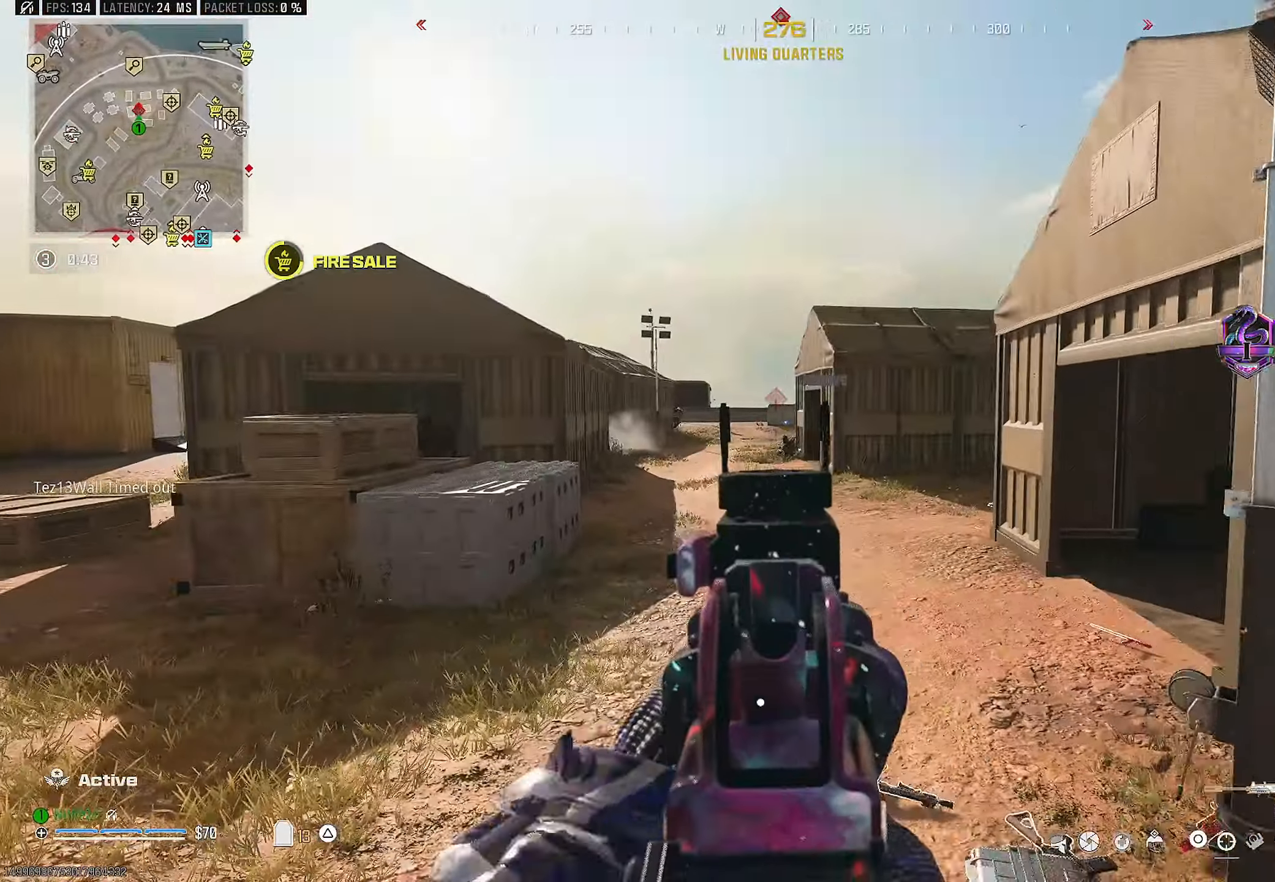
{"buttons": ["L2", "R2"], "left_stick": "up-left", "right_stick": "center", "events": [[150, "left_stick", "up-left"], [183, "R2", "down"], [216, "right_stick", "center"], [316, "right_stick", "down"], [383, "right_stick", "center"]]}
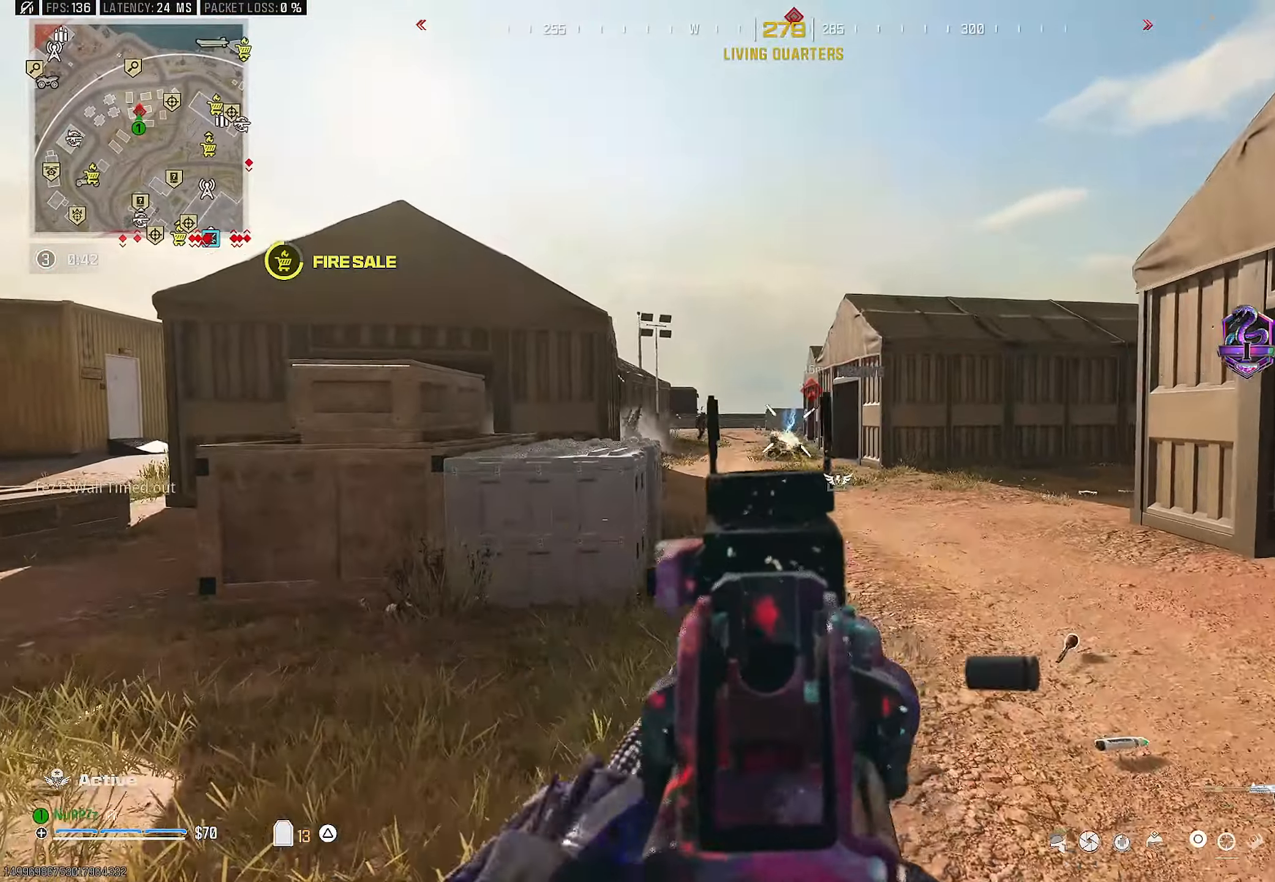
{"buttons": ["L2", "R2"], "left_stick": "up-left", "right_stick": "center", "events": [[100, "right_stick", "down"], [316, "right_stick", "center"]]}
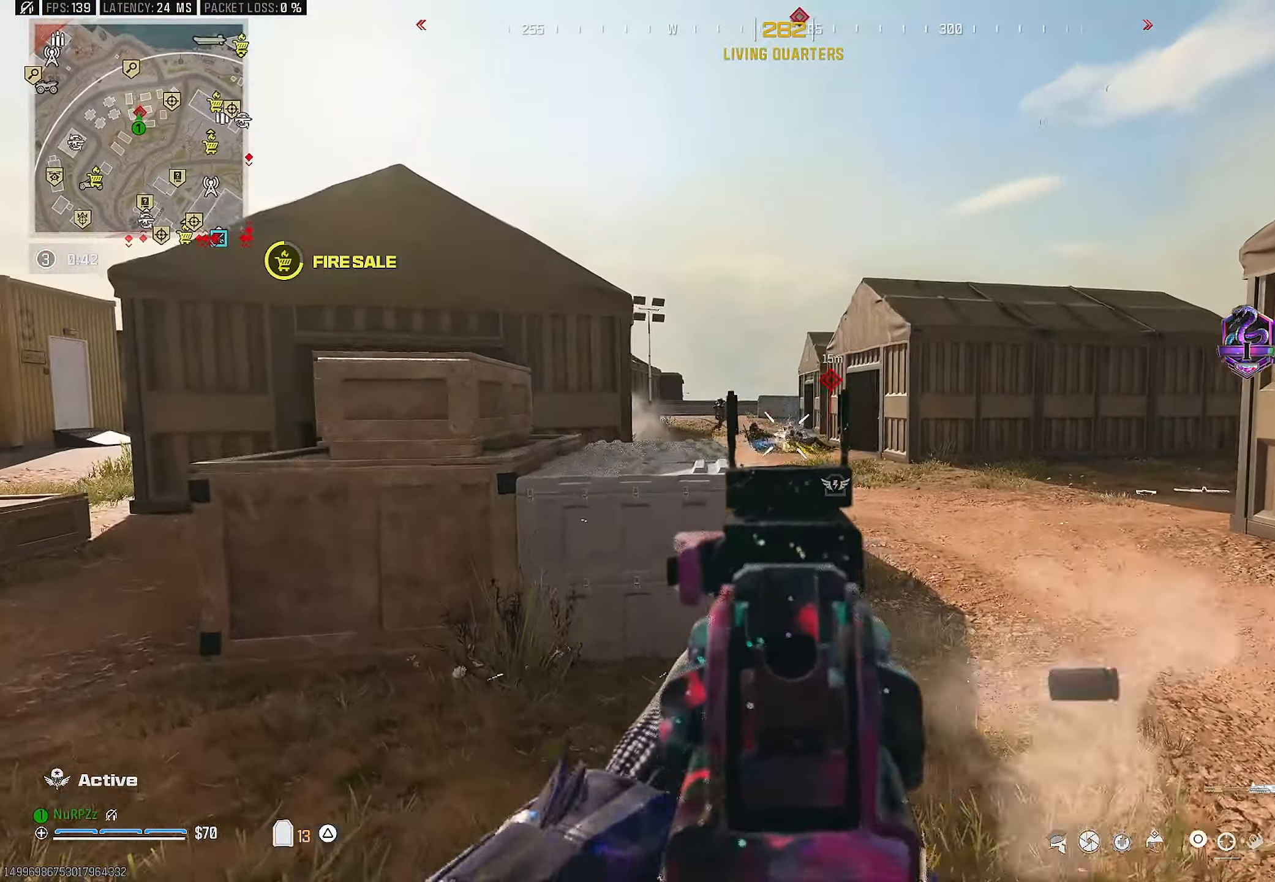
{"buttons": ["L2", "R2"], "left_stick": "up-left", "right_stick": "up-right", "events": [[66, "right_stick", "left"], [83, "L2", "up"], [100, "R2", "up"], [133, "L2", "down"], [150, "R2", "down"], [150, "right_stick", "center"], [433, "right_stick", "up-right"]]}
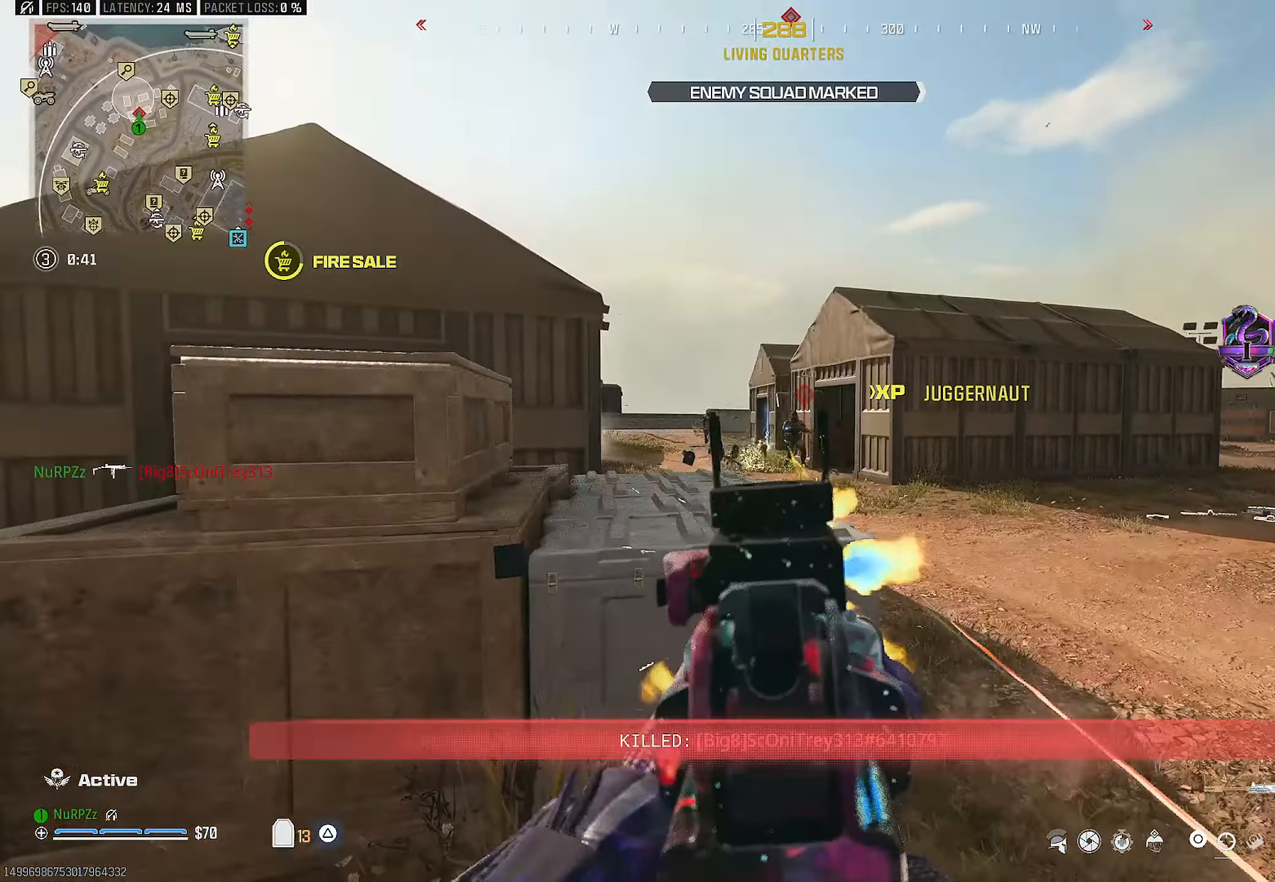
{"buttons": ["L2", "R2"], "left_stick": "up-left", "right_stick": "right", "events": [[133, "right_stick", "center"], [333, "right_stick", "right"]]}
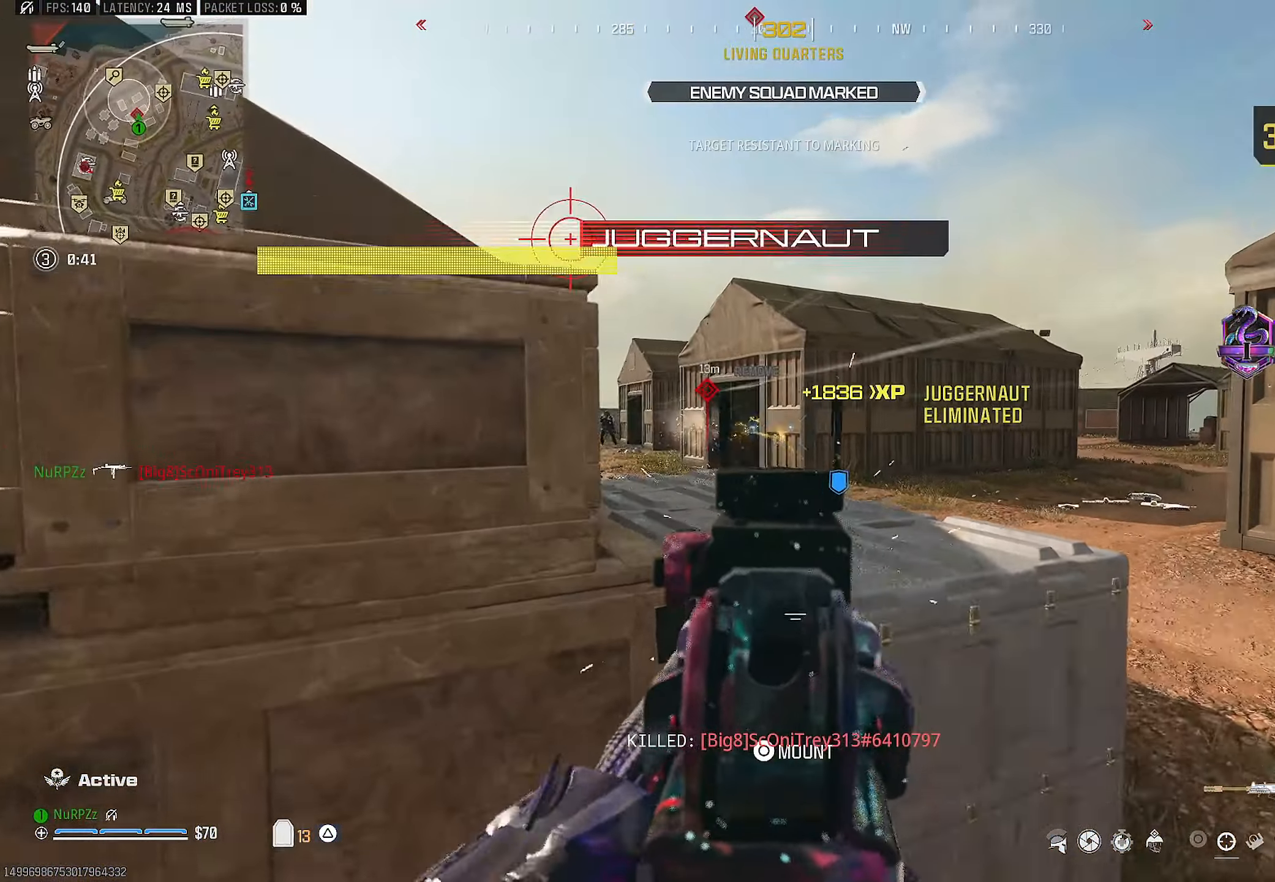
{"buttons": ["L2"], "left_stick": "up-right", "right_stick": "left", "events": [[66, "left_stick", "right"], [66, "right_stick", "center"], [250, "right_stick", "up-right"], [300, "right_stick", "center"], [316, "left_stick", "left"], [350, "right_stick", "left"], [400, "R2", "up"], [466, "left_stick", "up-right"]]}
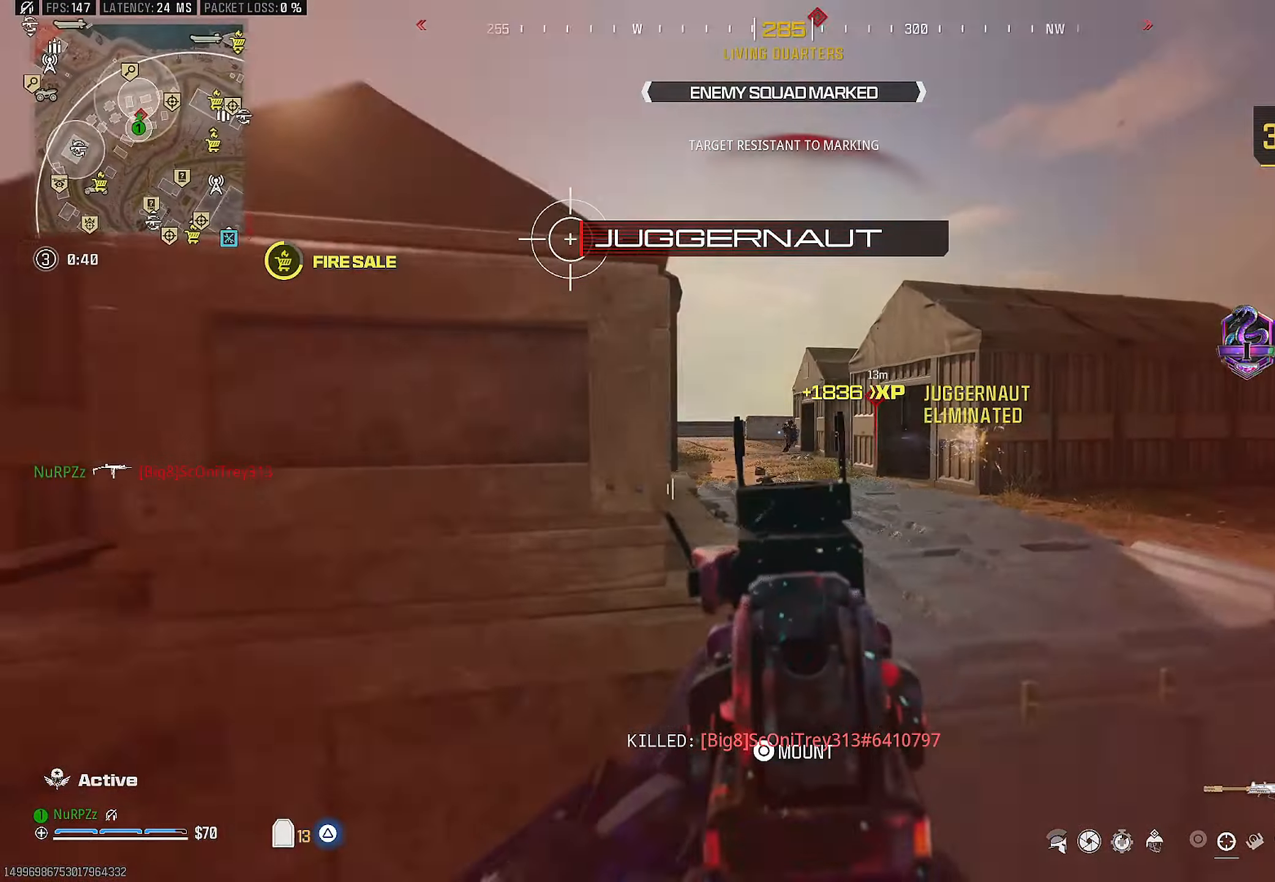
{"buttons": ["L2", "R2"], "left_stick": "left", "right_stick": "down-left", "events": [[16, "R2", "down"], [83, "left_stick", "right"], [116, "right_stick", "center"], [216, "right_stick", "up-right"], [283, "left_stick", "up-left"], [333, "left_stick", "left"], [333, "right_stick", "center"], [500, "right_stick", "down-left"]]}
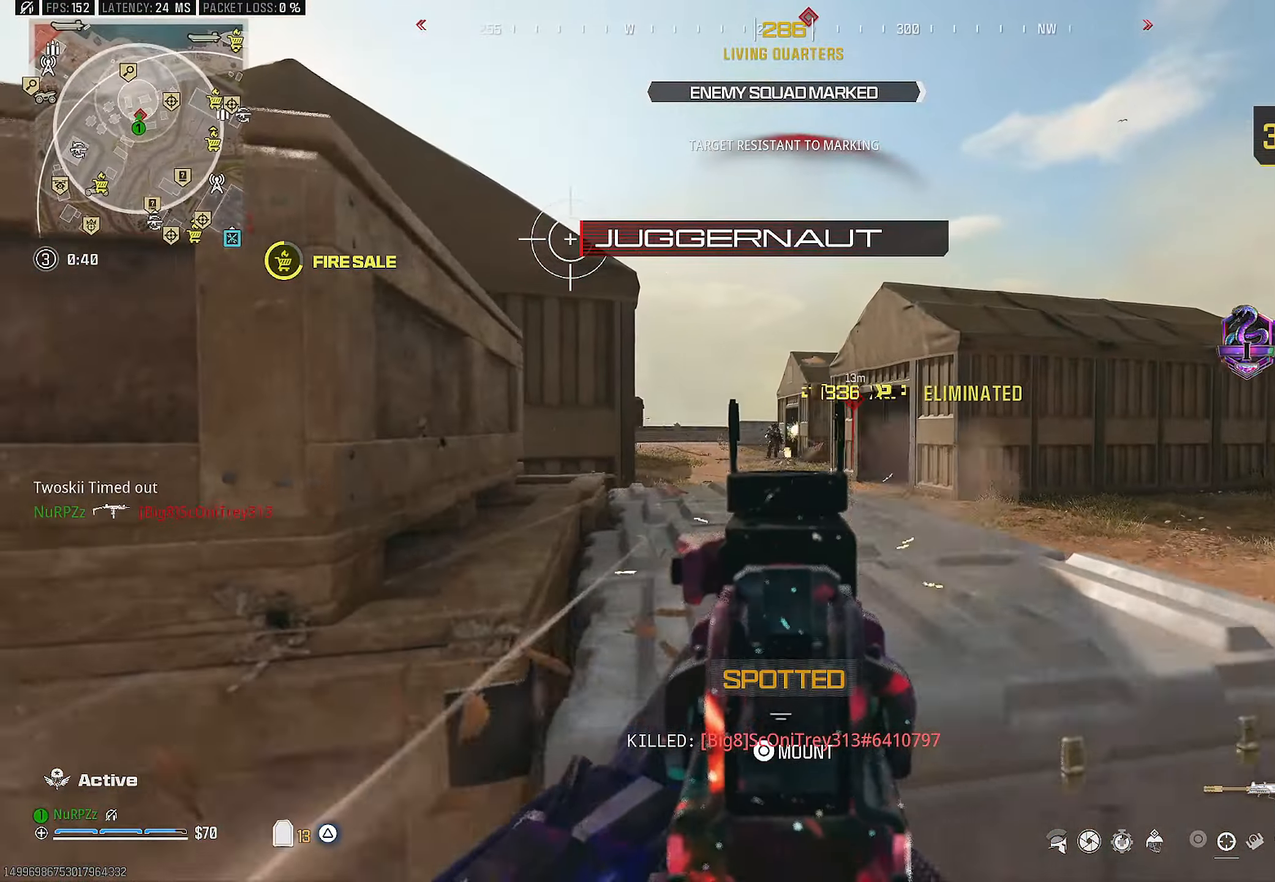
{"buttons": ["L2", "R2"], "left_stick": "left", "right_stick": "center", "events": [[116, "right_stick", "center"], [133, "left_stick", "right"], [183, "right_stick", "down-right"], [233, "right_stick", "center"], [350, "left_stick", "up"], [400, "left_stick", "left"]]}
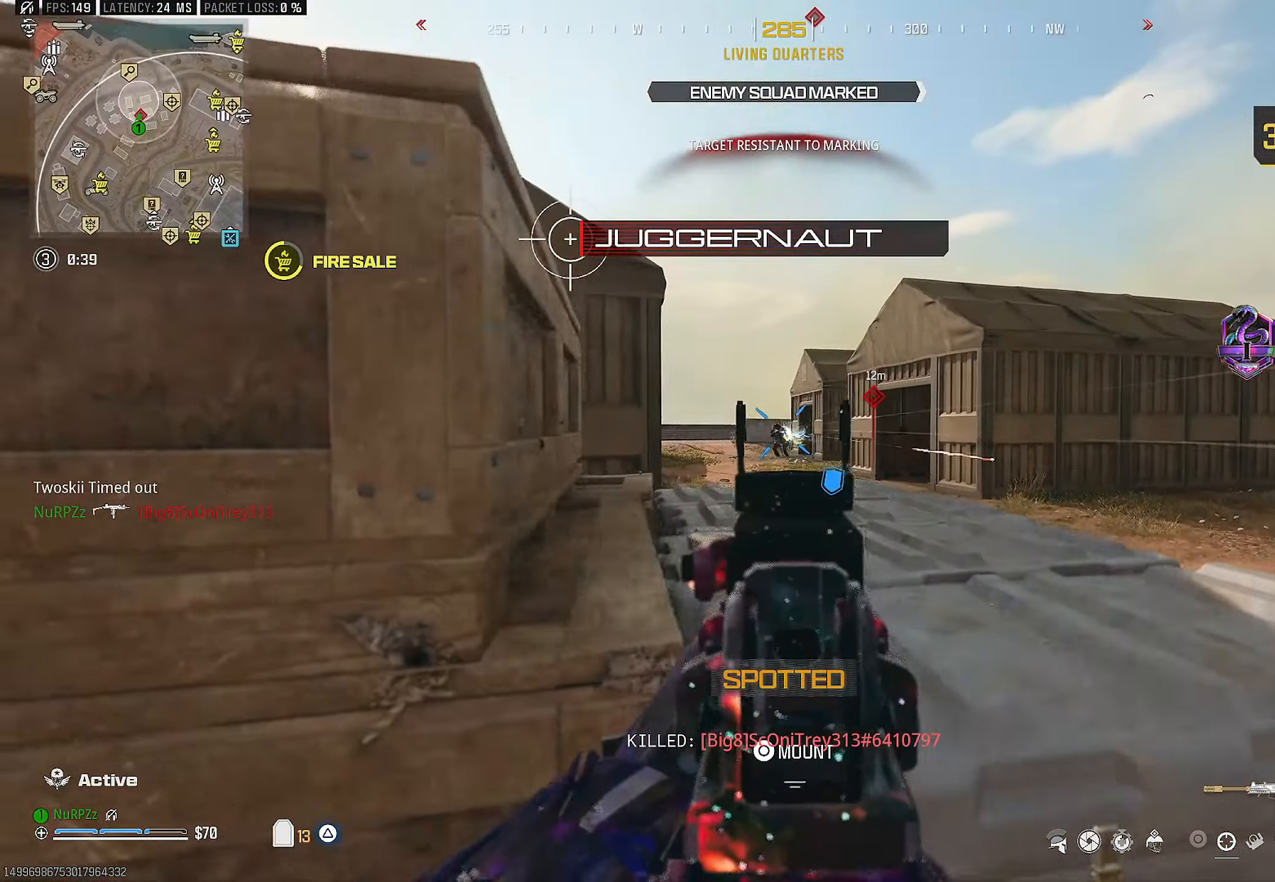
{"buttons": ["L2", "R2"], "left_stick": "left", "right_stick": "right", "events": [[83, "left_stick", "right"], [100, "right_stick", "down-left"], [283, "right_stick", "center"], [400, "left_stick", "left"], [400, "right_stick", "right"]]}
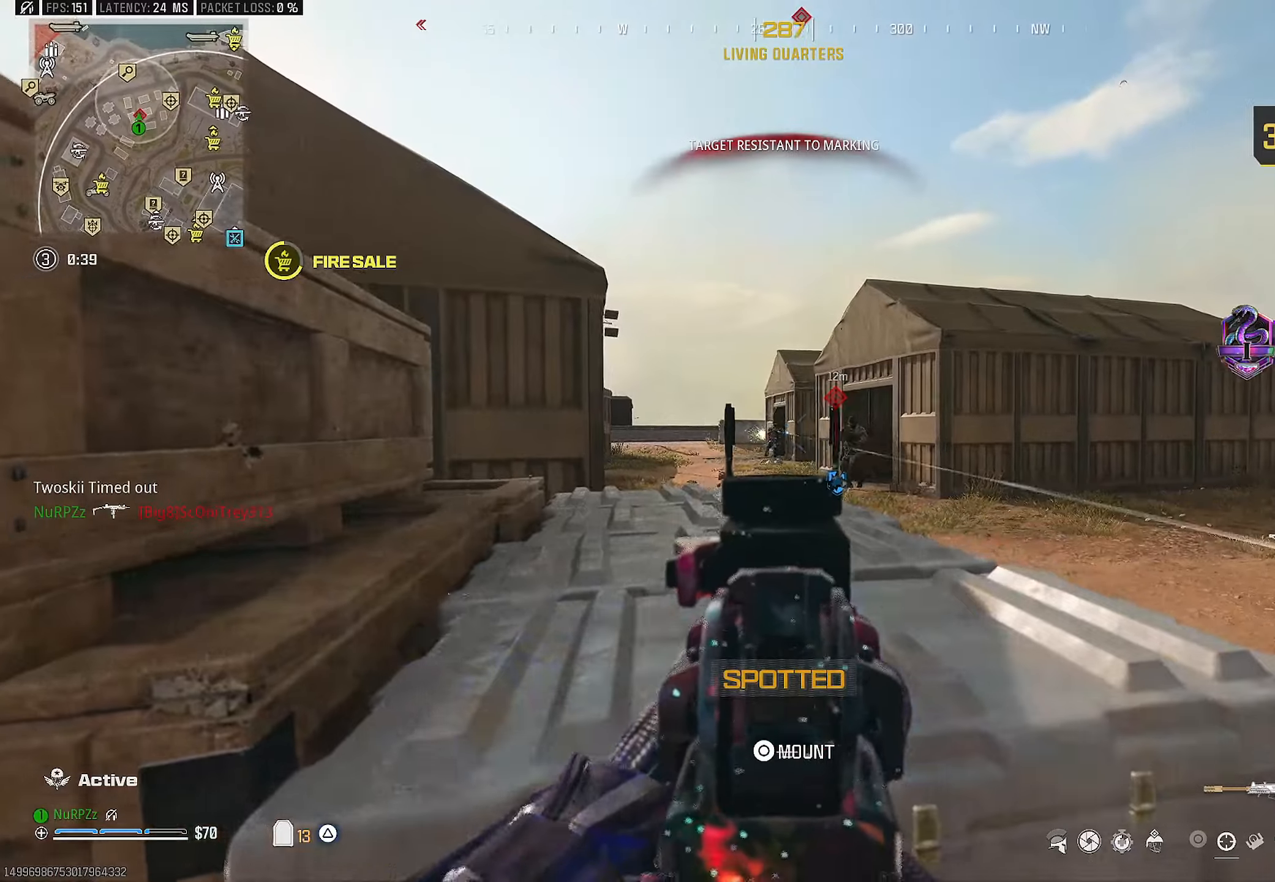
{"buttons": ["L2", "R2"], "left_stick": "right", "right_stick": "down", "events": [[17, "right_stick", "center"], [250, "right_stick", "down"], [333, "right_stick", "right"], [383, "left_stick", "right"], [450, "right_stick", "down"]]}
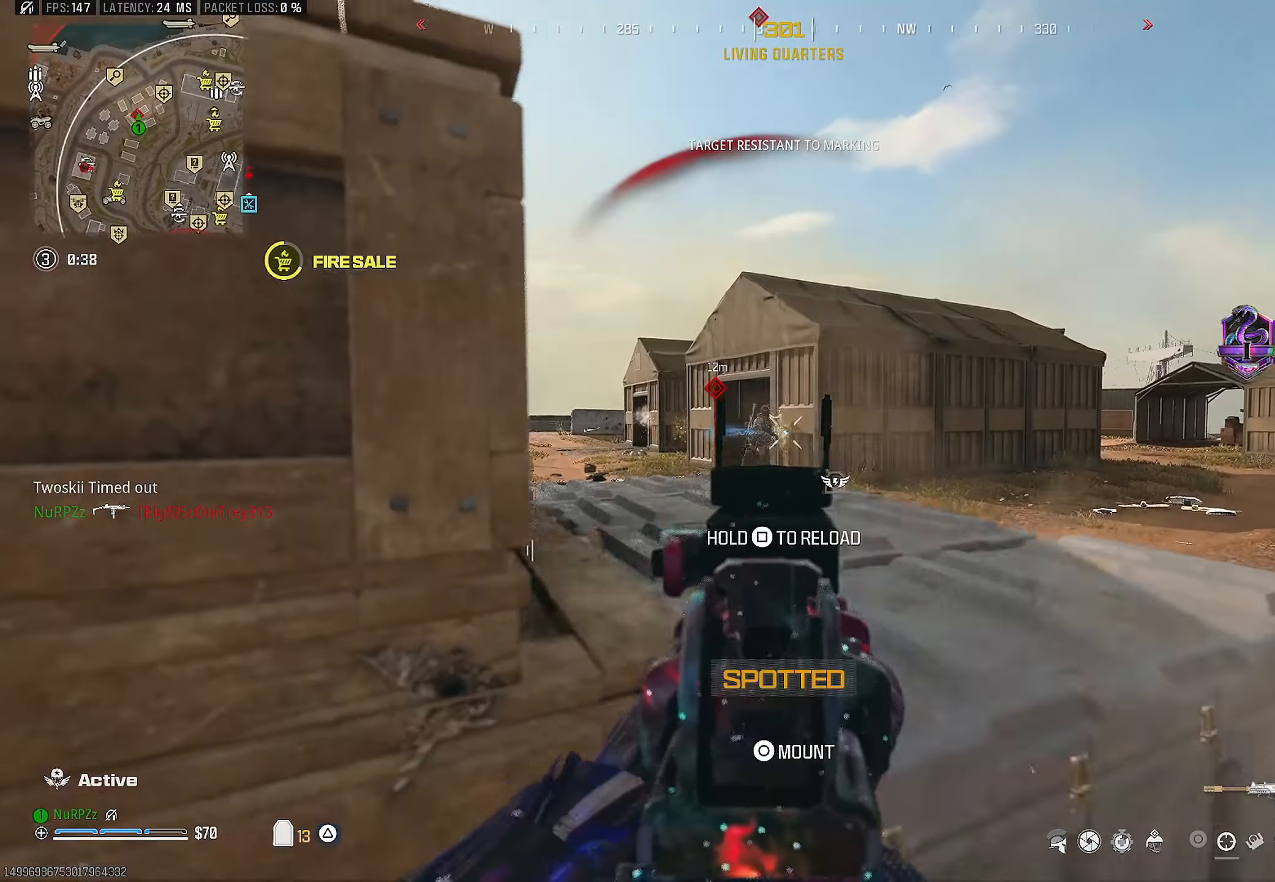
{"buttons": ["L2", "R2"], "left_stick": "right", "right_stick": "center", "events": [[33, "right_stick", "center"], [167, "left_stick", "left"], [217, "right_stick", "left"], [317, "right_stick", "center"], [400, "right_stick", "left"], [483, "right_stick", "center"], [500, "left_stick", "right"]]}
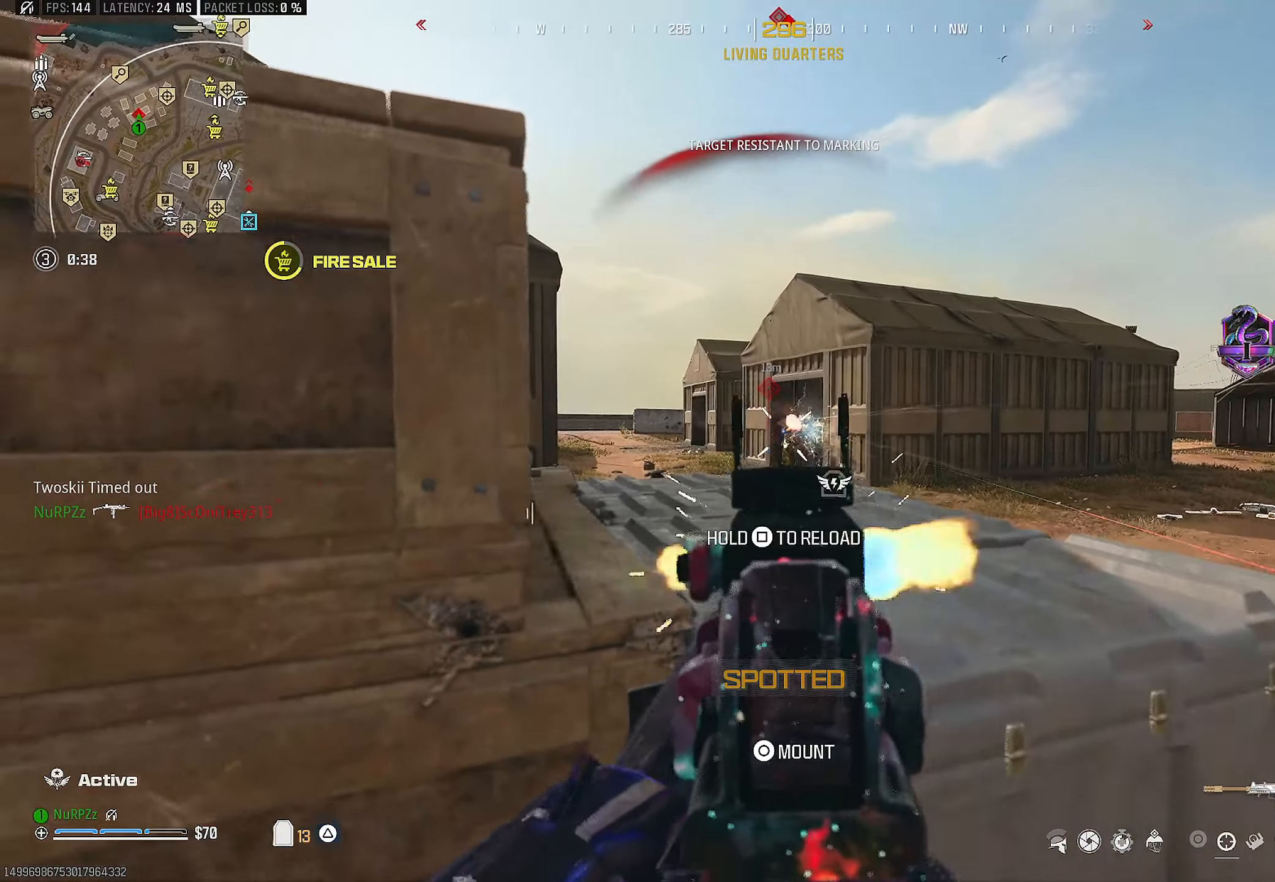
{"buttons": ["R2"], "left_stick": "down-left", "right_stick": "right", "events": [[17, "right_stick", "up-right"], [100, "right_stick", "center"], [150, "left_stick", "up"], [200, "left_stick", "left"], [417, "right_stick", "right"], [450, "L2", "up"], [450, "left_stick", "down-left"]]}
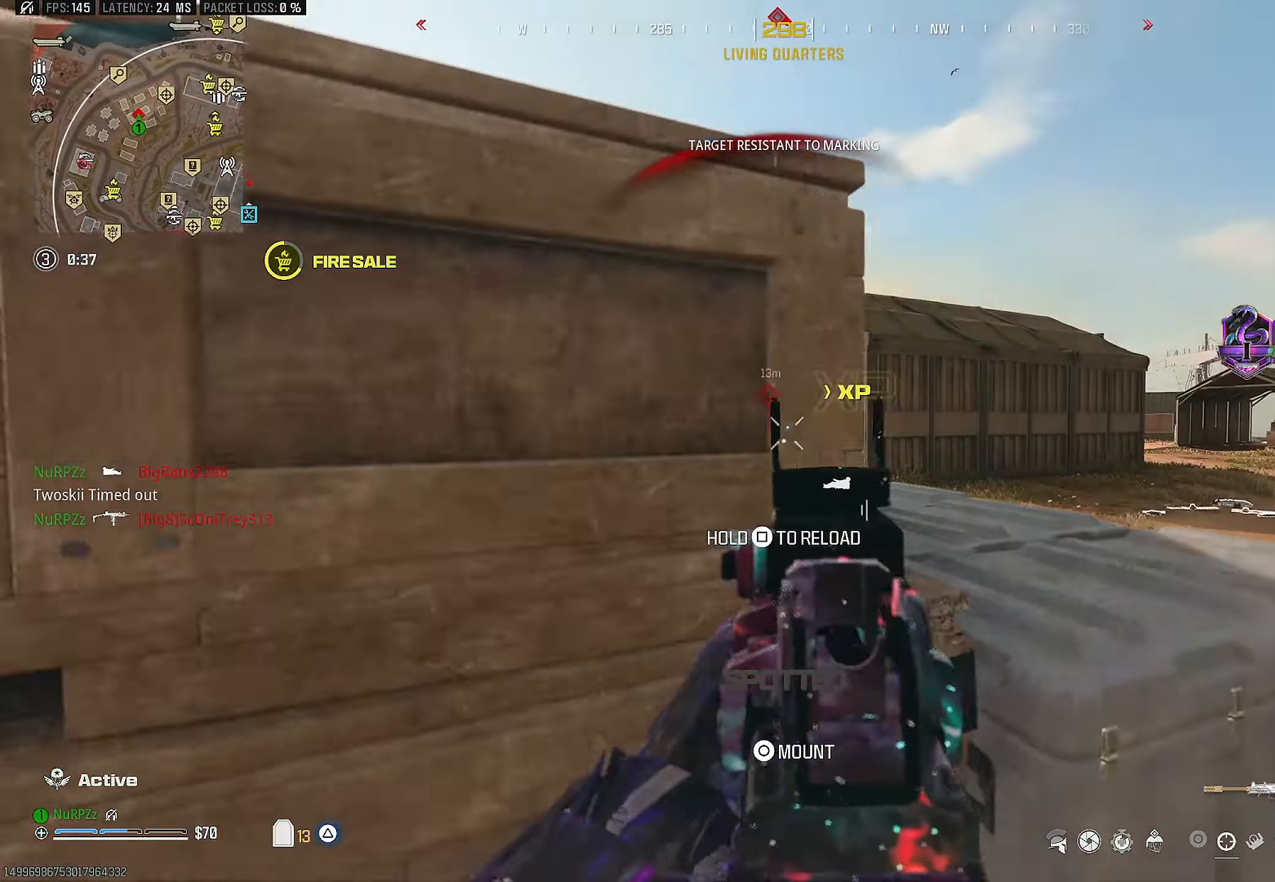
{"buttons": ["CROSS"], "left_stick": "up", "right_stick": "center", "events": [[17, "R2", "up"], [17, "TRIANGLE", "down"], [17, "right_stick", "left"], [83, "TRIANGLE", "up"], [150, "TRIANGLE", "down"], [183, "left_stick", "up-left"], [217, "L3", "down"], [233, "TRIANGLE", "up"], [233, "right_stick", "center"], [317, "right_stick", "right"], [417, "L3", "up"], [417, "right_stick", "center"], [433, "left_stick", "up"], [500, "CROSS", "down"]]}
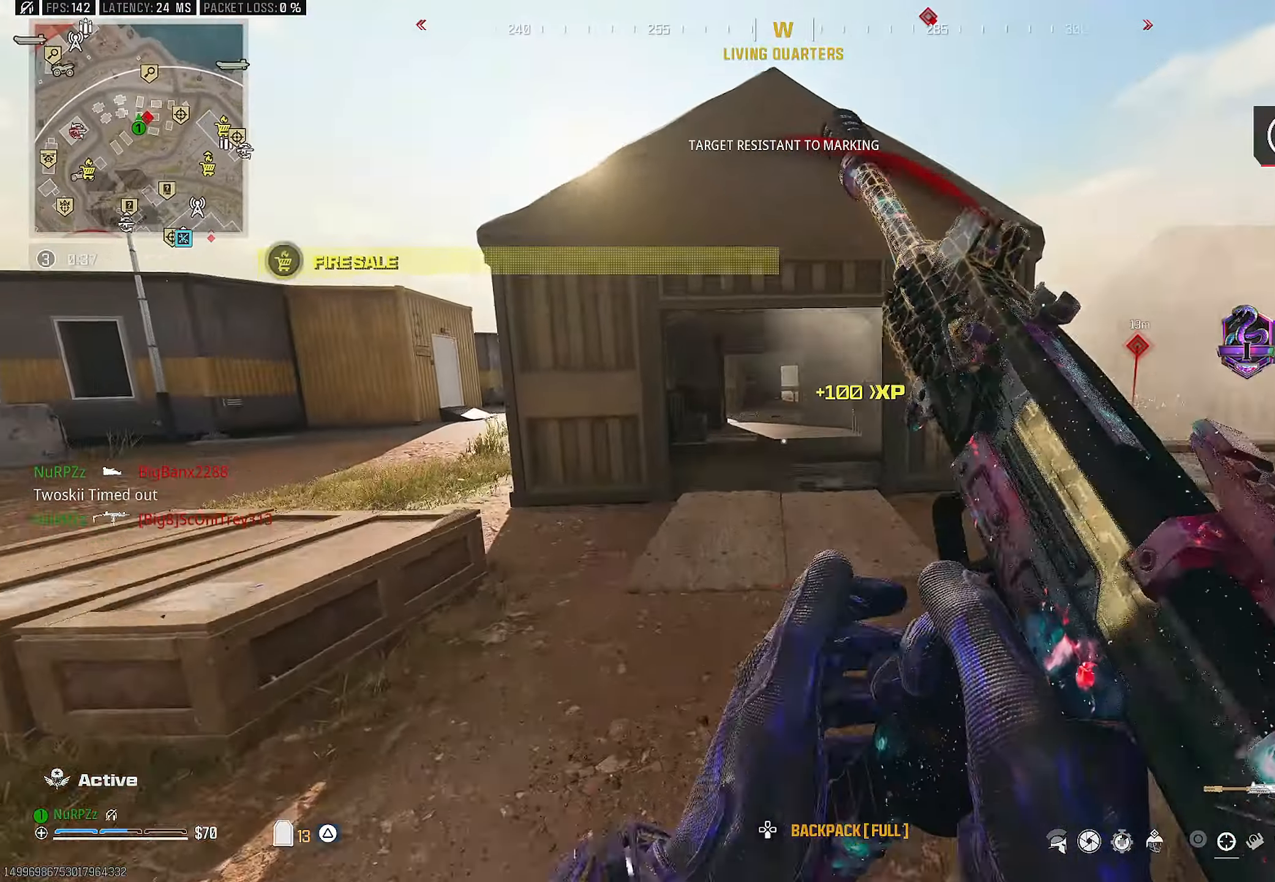
{"buttons": [], "left_stick": "up", "right_stick": "center", "events": [[117, "CROSS", "up"]]}
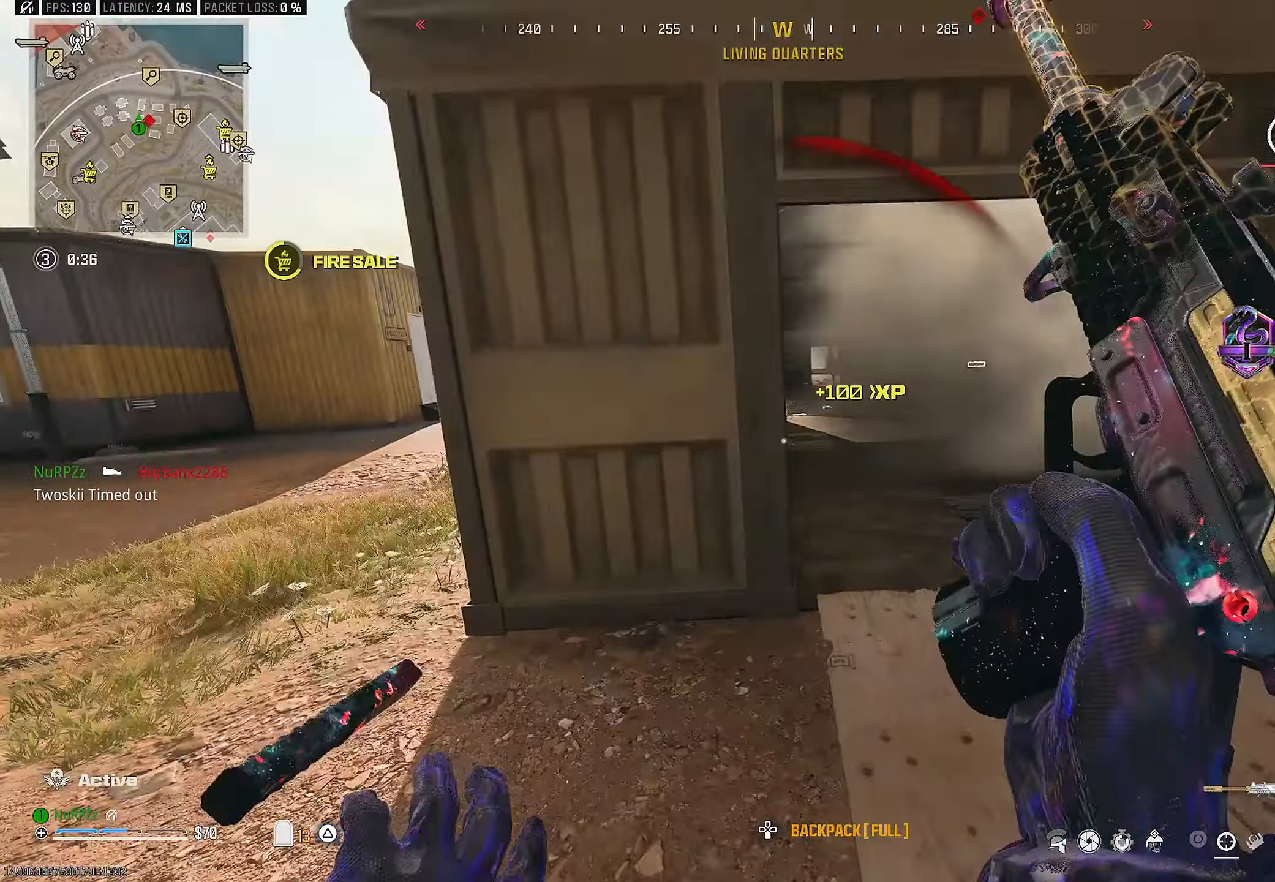
{"buttons": [], "left_stick": "left", "right_stick": "right", "events": [[17, "left_stick", "up-right"], [117, "left_stick", "up"], [300, "right_stick", "left"], [317, "left_stick", "left"], [500, "right_stick", "right"]]}
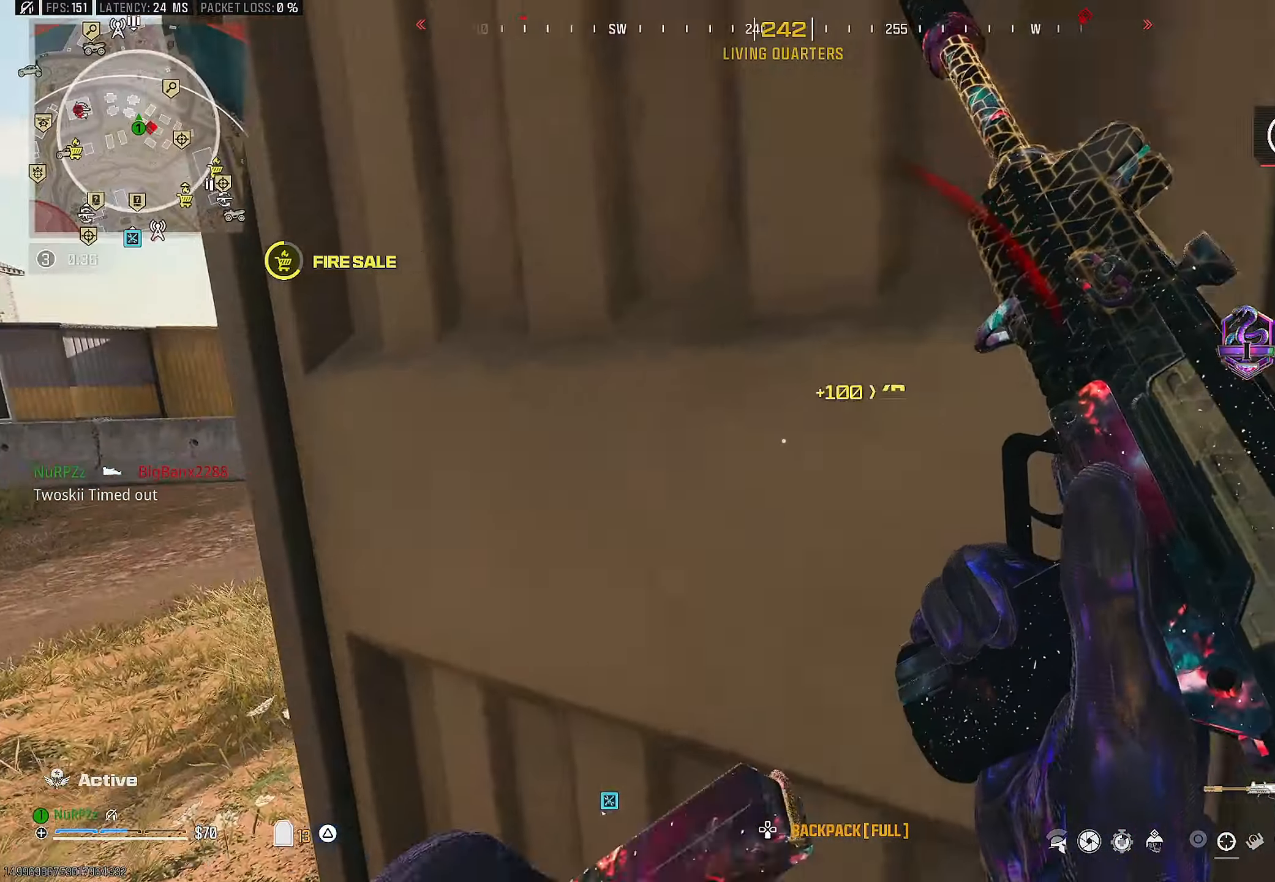
{"buttons": [], "left_stick": "up-right", "right_stick": "center", "events": [[117, "left_stick", "center"], [167, "left_stick", "right"], [283, "left_stick", "up-right"], [333, "right_stick", "center"]]}
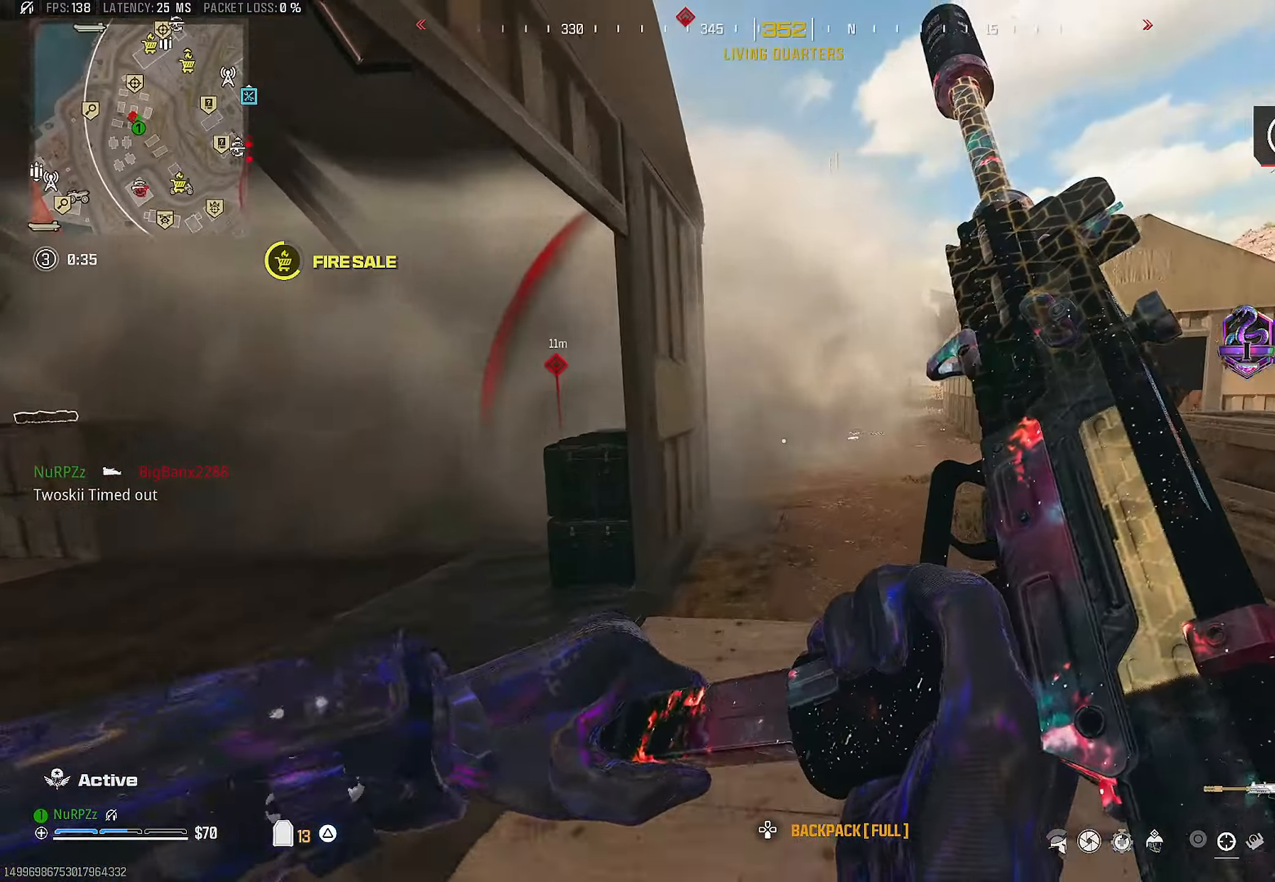
{"buttons": [], "left_stick": "up-right", "right_stick": "left", "events": [[17, "right_stick", "left"], [233, "right_stick", "center"], [500, "right_stick", "left"]]}
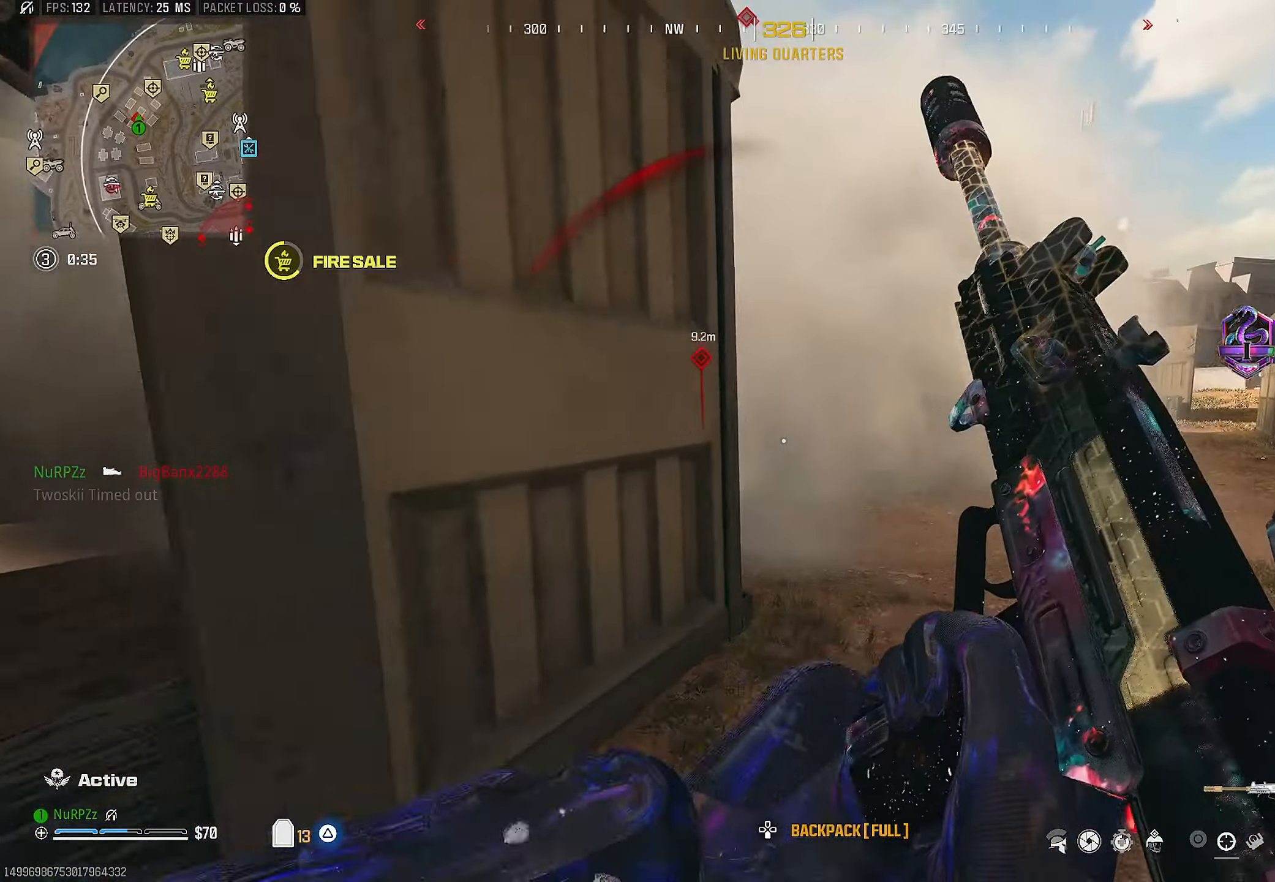
{"buttons": ["R1"], "left_stick": "up", "right_stick": "center", "events": [[333, "left_stick", "up"], [450, "right_stick", "center"], [500, "R1", "down"]]}
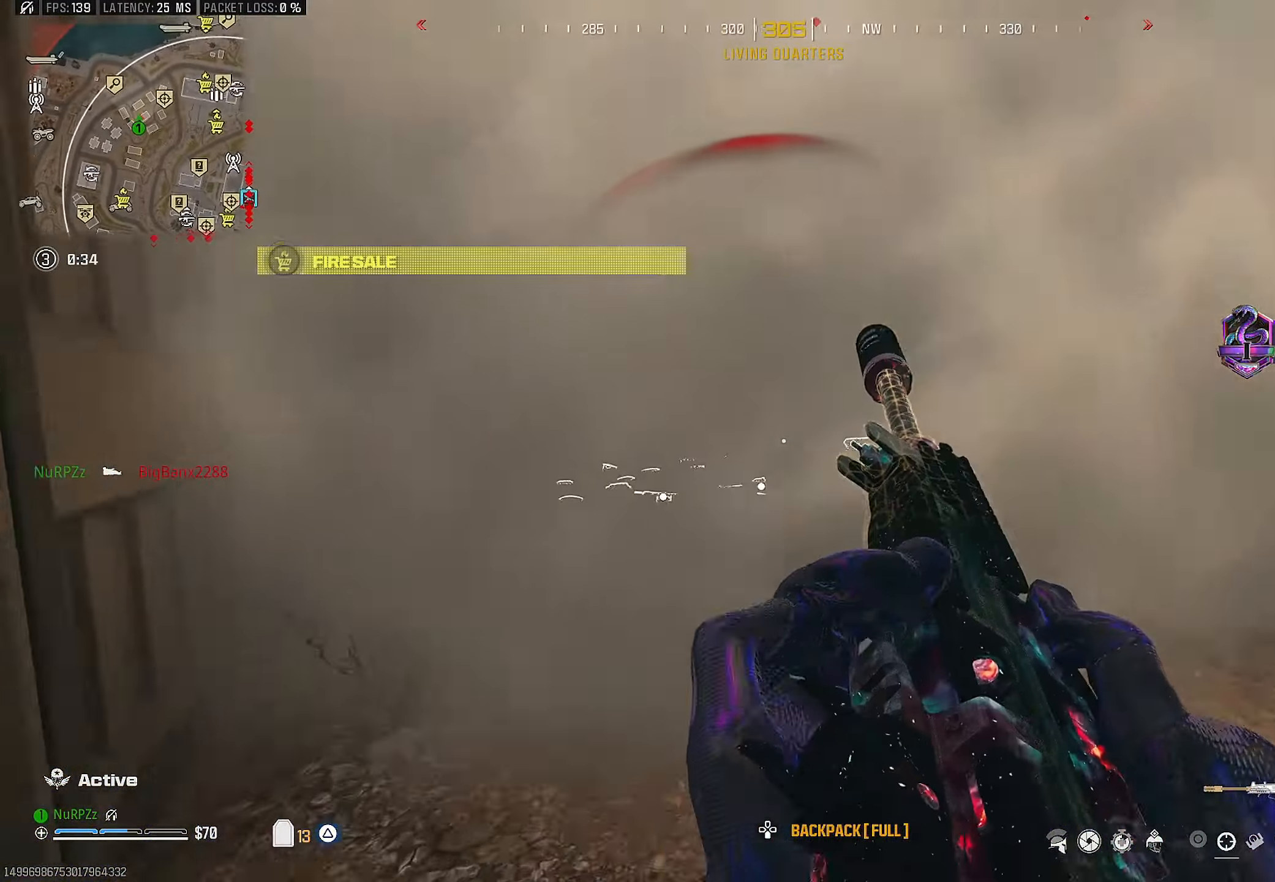
{"buttons": [], "left_stick": "up-right", "right_stick": "center", "events": [[33, "right_stick", "up-left"], [100, "right_stick", "center"], [133, "R1", "up"], [183, "right_stick", "up"], [400, "right_stick", "center"], [484, "left_stick", "up-right"]]}
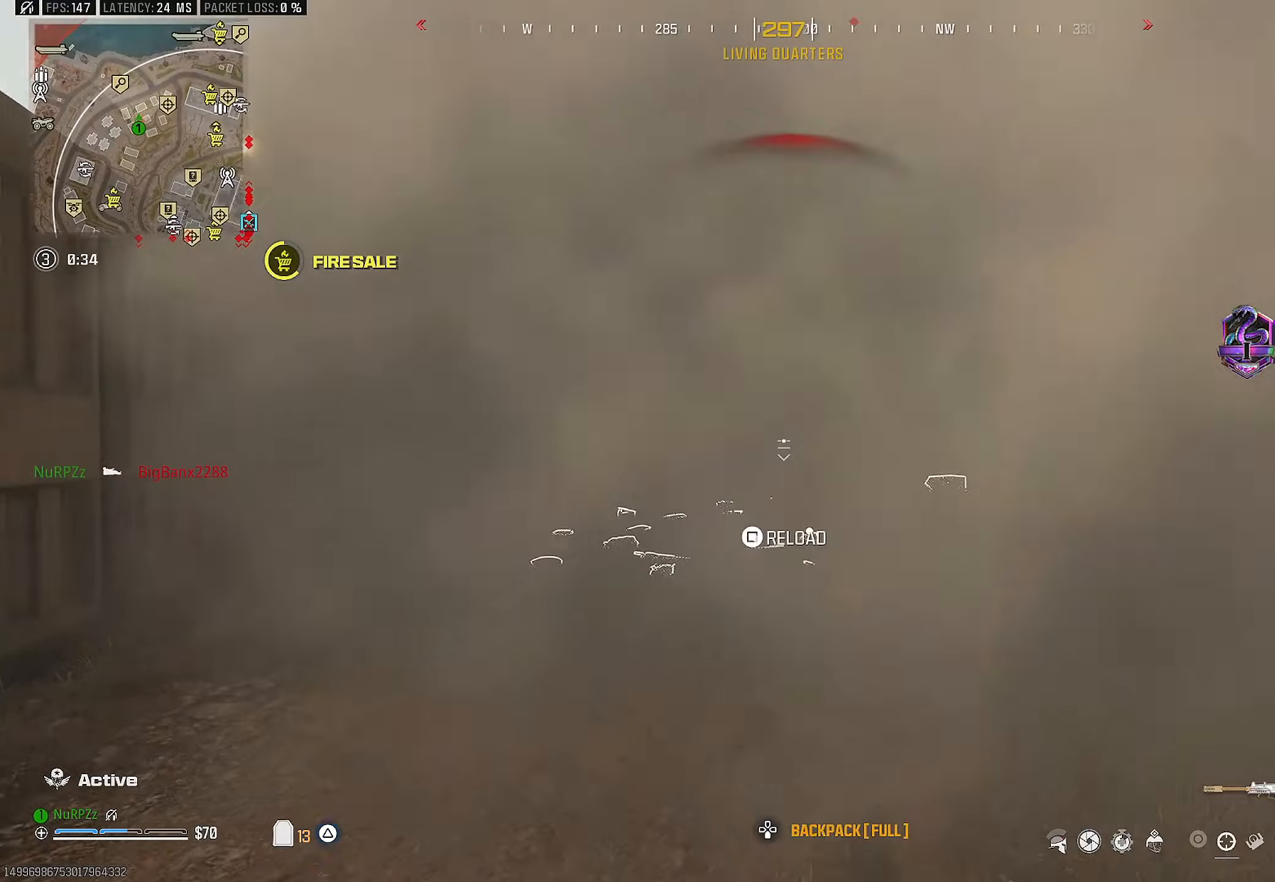
{"buttons": [], "left_stick": "down-right", "right_stick": "right", "events": [[134, "left_stick", "down-right"], [284, "right_stick", "down-right"], [484, "right_stick", "right"]]}
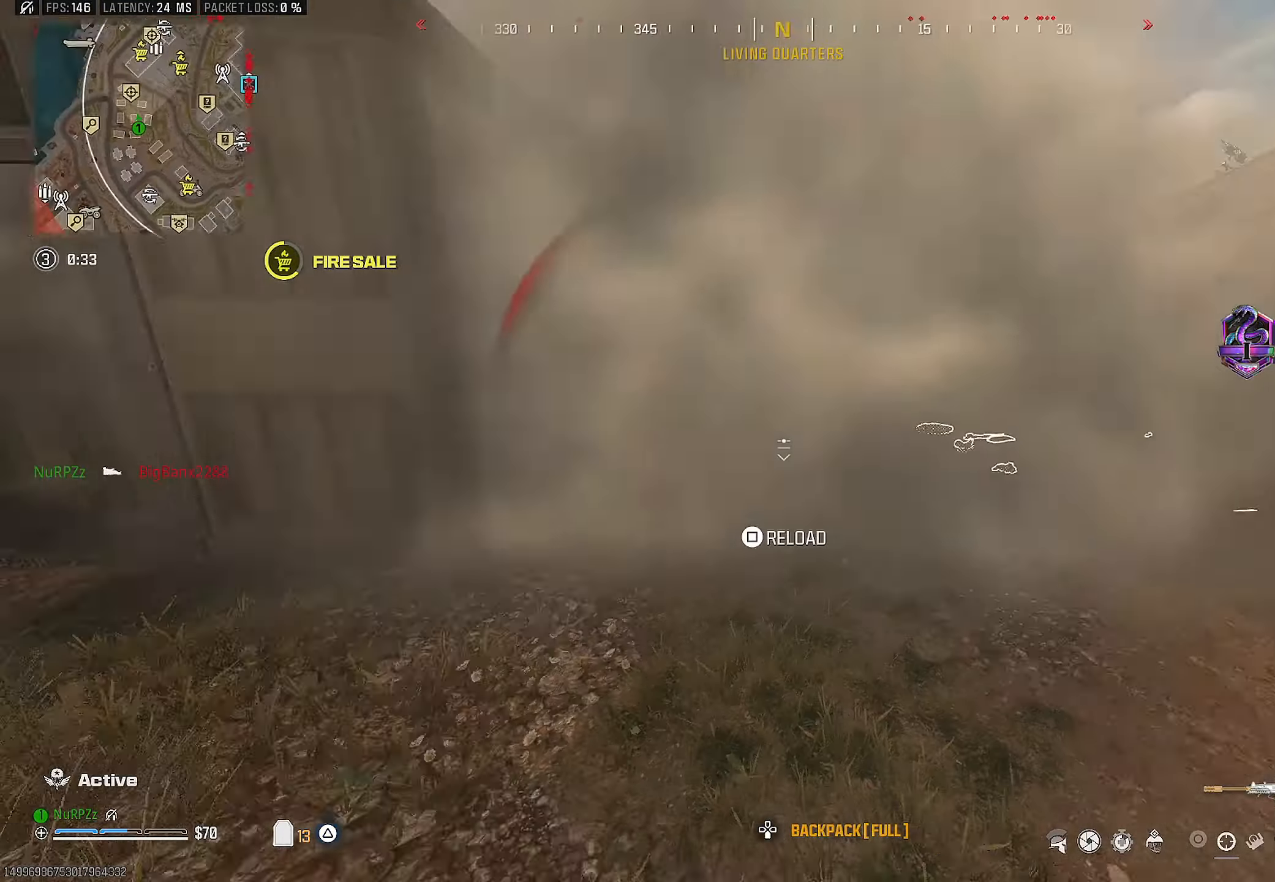
{"buttons": ["R3"], "left_stick": "up", "right_stick": "center", "events": [[34, "left_stick", "up-right"], [67, "L3", "down"], [184, "left_stick", "up"], [200, "right_stick", "center"], [350, "L3", "up"], [434, "R3", "down"]]}
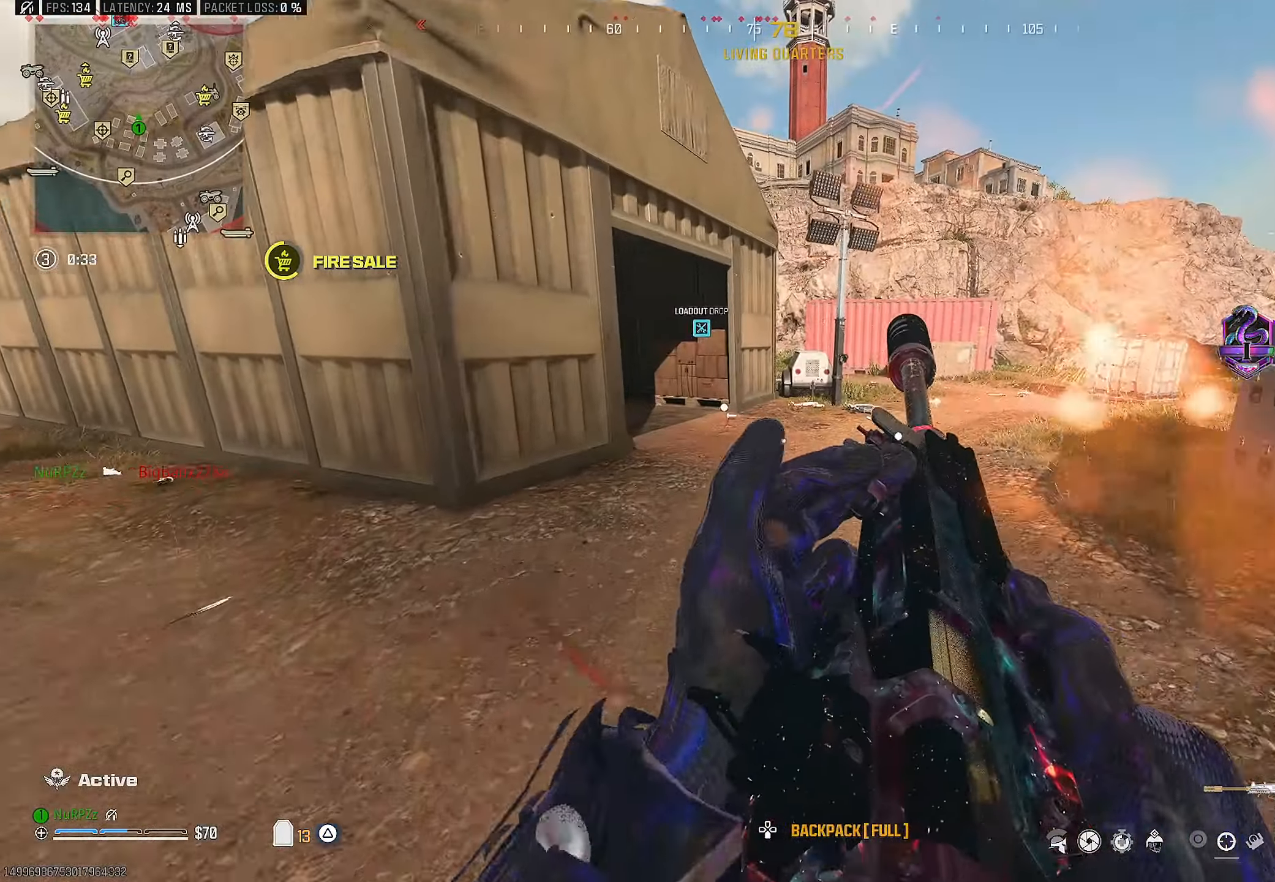
{"buttons": [], "left_stick": "up", "right_stick": "center", "events": [[50, "R3", "up"], [150, "right_stick", "left"], [317, "CROSS", "down"], [334, "right_stick", "center"], [467, "CROSS", "up"]]}
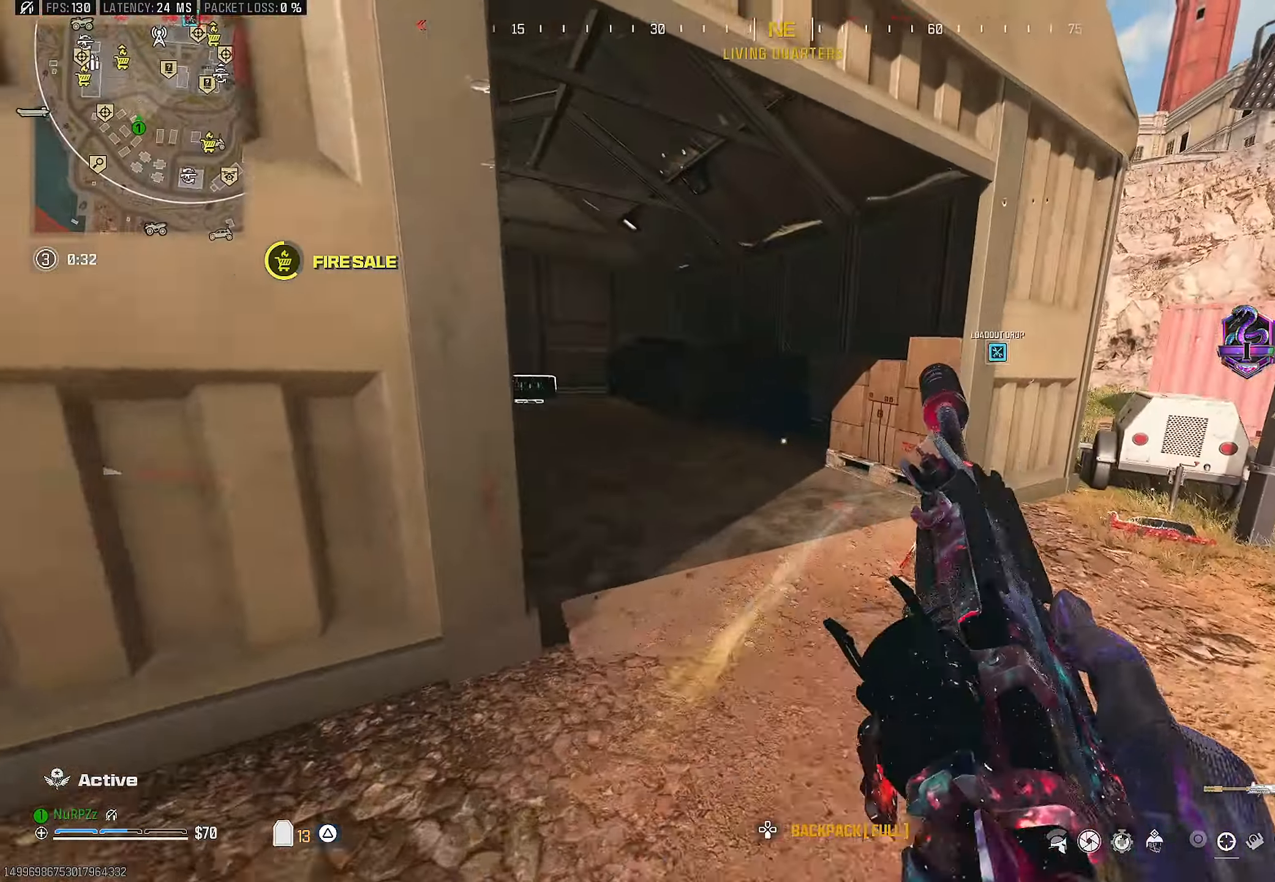
{"buttons": ["TRIANGLE"], "left_stick": "up", "right_stick": "up-left", "events": [[34, "right_stick", "left"], [50, "L3", "down"], [200, "right_stick", "center"], [350, "TRIANGLE", "down"], [384, "L3", "up"], [467, "right_stick", "up-left"]]}
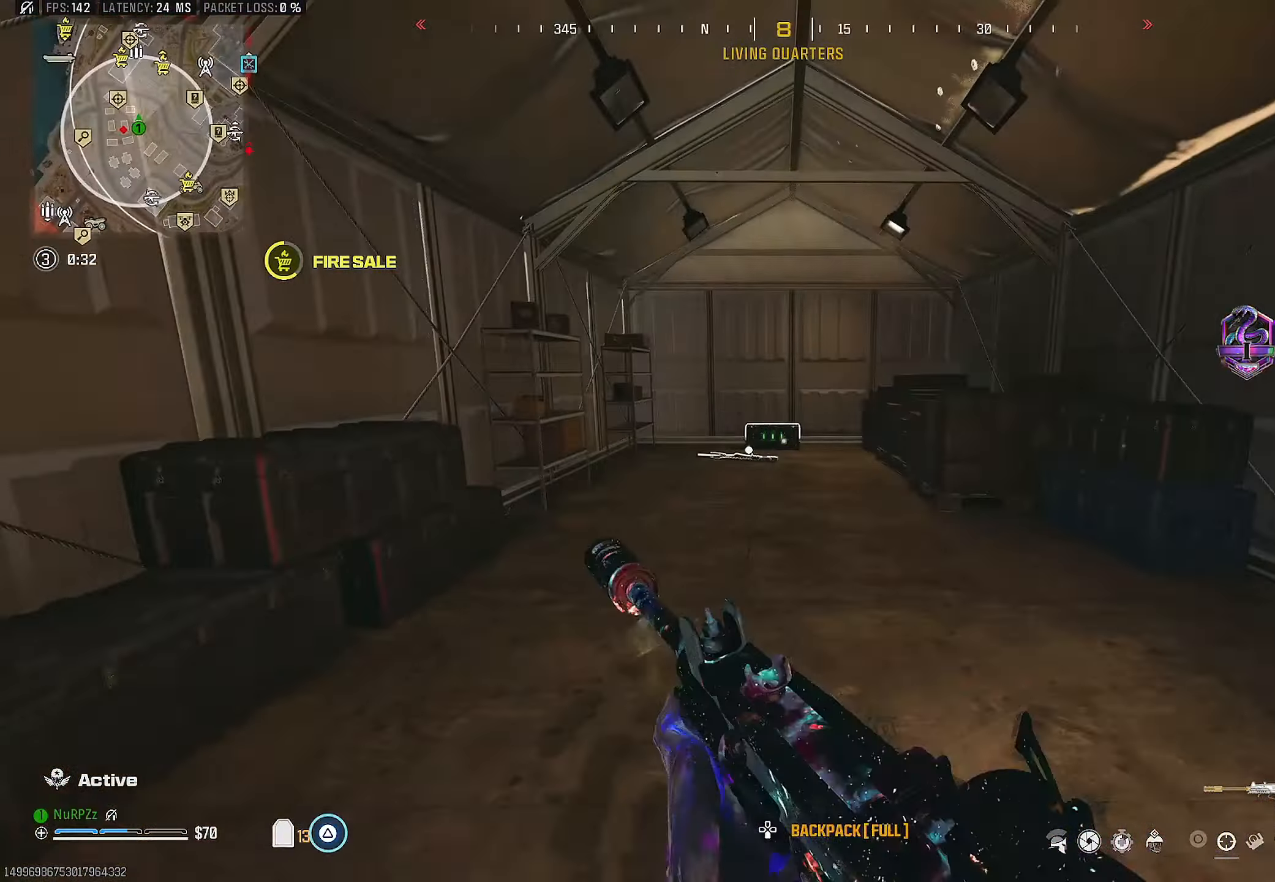
{"buttons": [], "left_stick": "up", "right_stick": "down-right", "events": [[50, "right_stick", "center"], [217, "R3", "down"], [334, "R3", "up"], [334, "right_stick", "down"], [400, "right_stick", "down-right"], [434, "TRIANGLE", "up"]]}
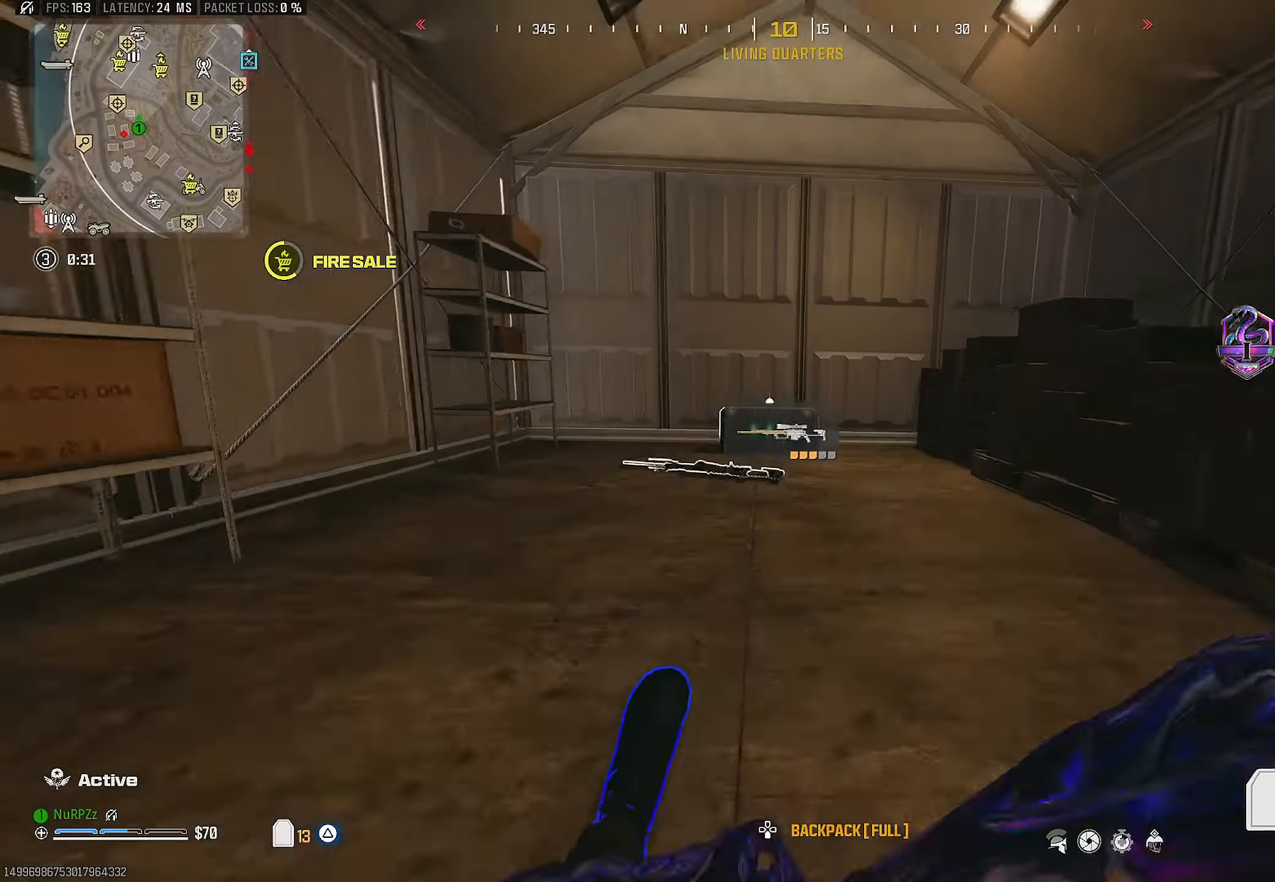
{"buttons": ["SQUARE"], "left_stick": "up", "right_stick": "down", "events": [[17, "CROSS", "down"], [34, "right_stick", "down"], [67, "L3", "down"], [167, "L3", "up"], [184, "CROSS", "up"], [484, "SQUARE", "down"]]}
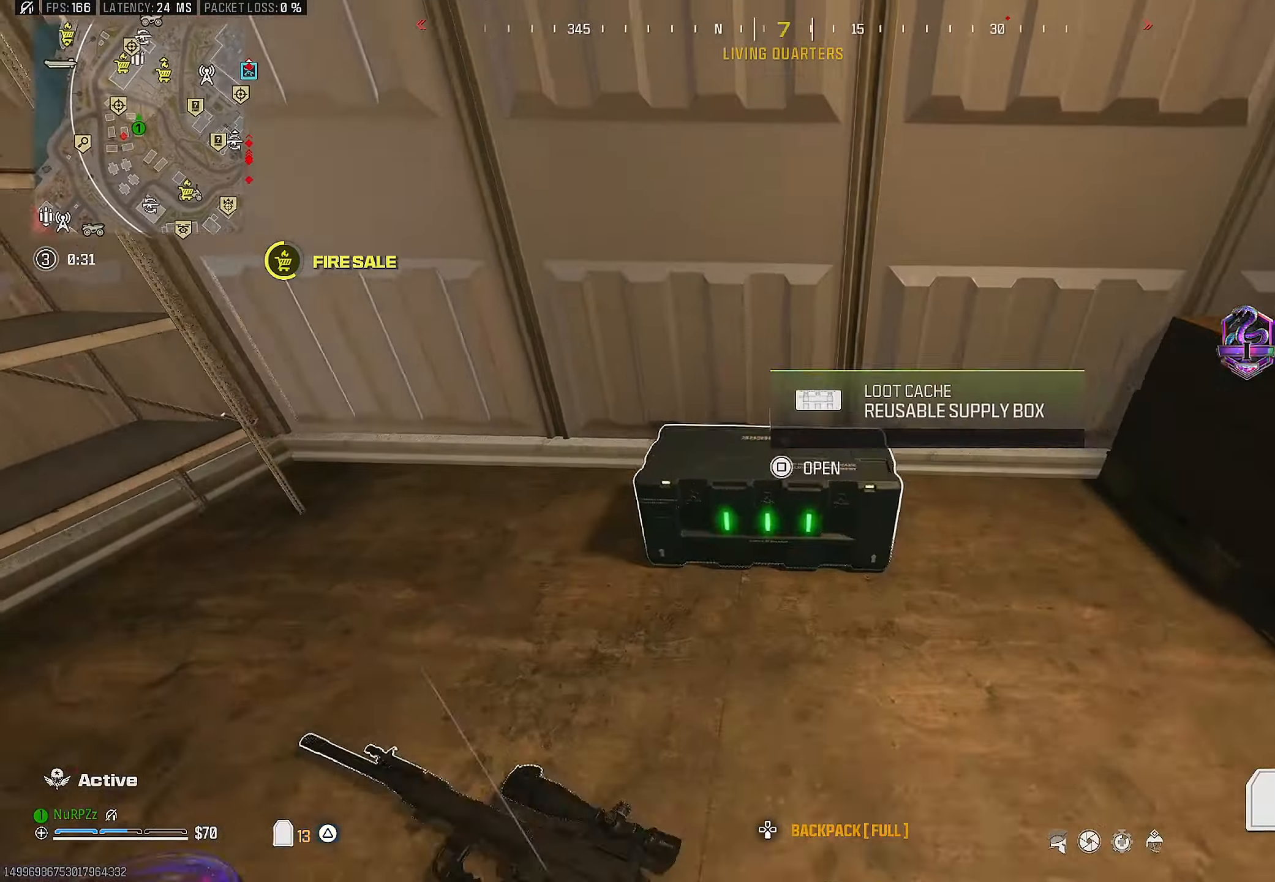
{"buttons": [], "left_stick": "center", "right_stick": "down-right", "events": [[34, "right_stick", "down-right"], [67, "left_stick", "down-left"], [84, "SQUARE", "up"], [84, "right_stick", "right"], [484, "right_stick", "down-right"], [500, "left_stick", "center"]]}
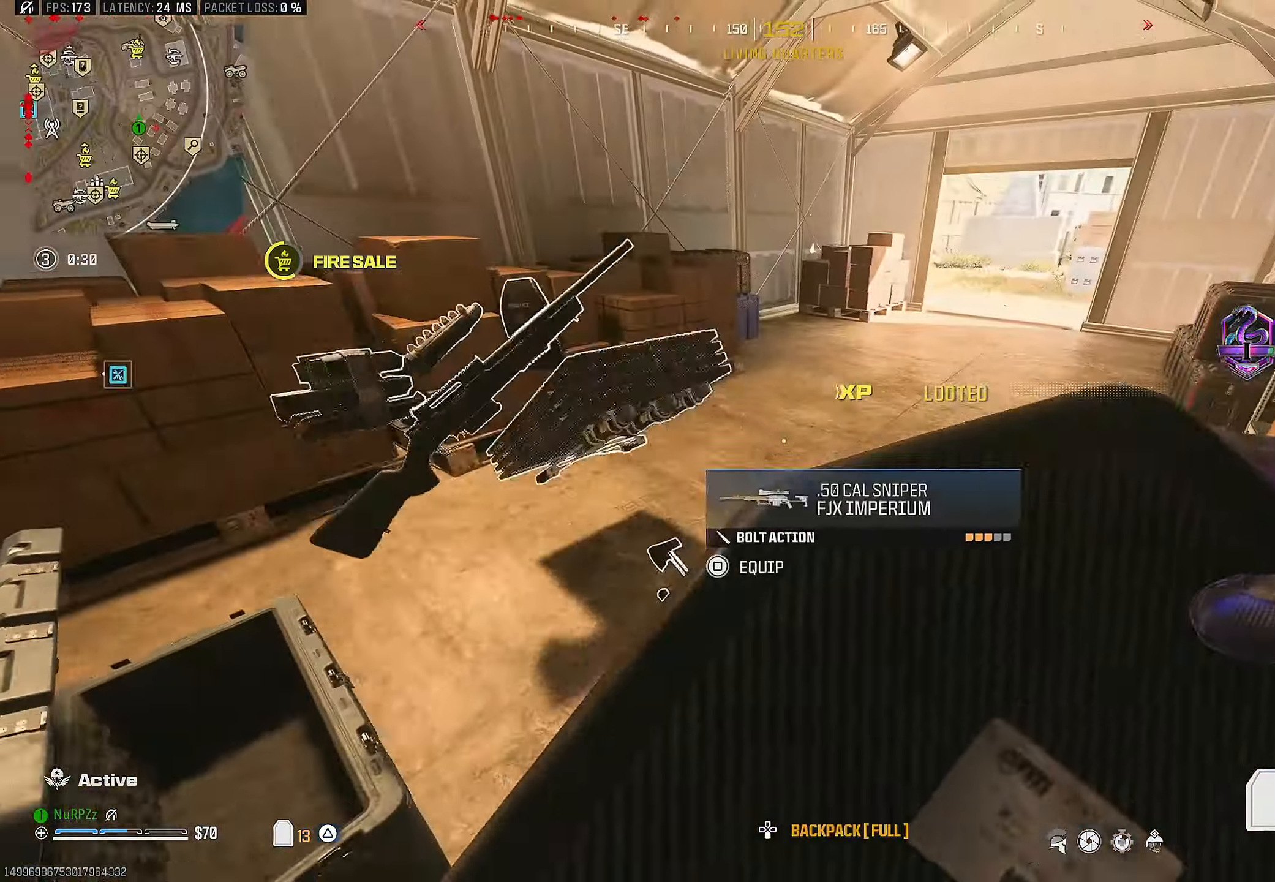
{"buttons": [], "left_stick": "left", "right_stick": "right", "events": [[17, "right_stick", "center"], [67, "left_stick", "up"], [184, "left_stick", "up-left"], [367, "left_stick", "left"], [434, "right_stick", "right"]]}